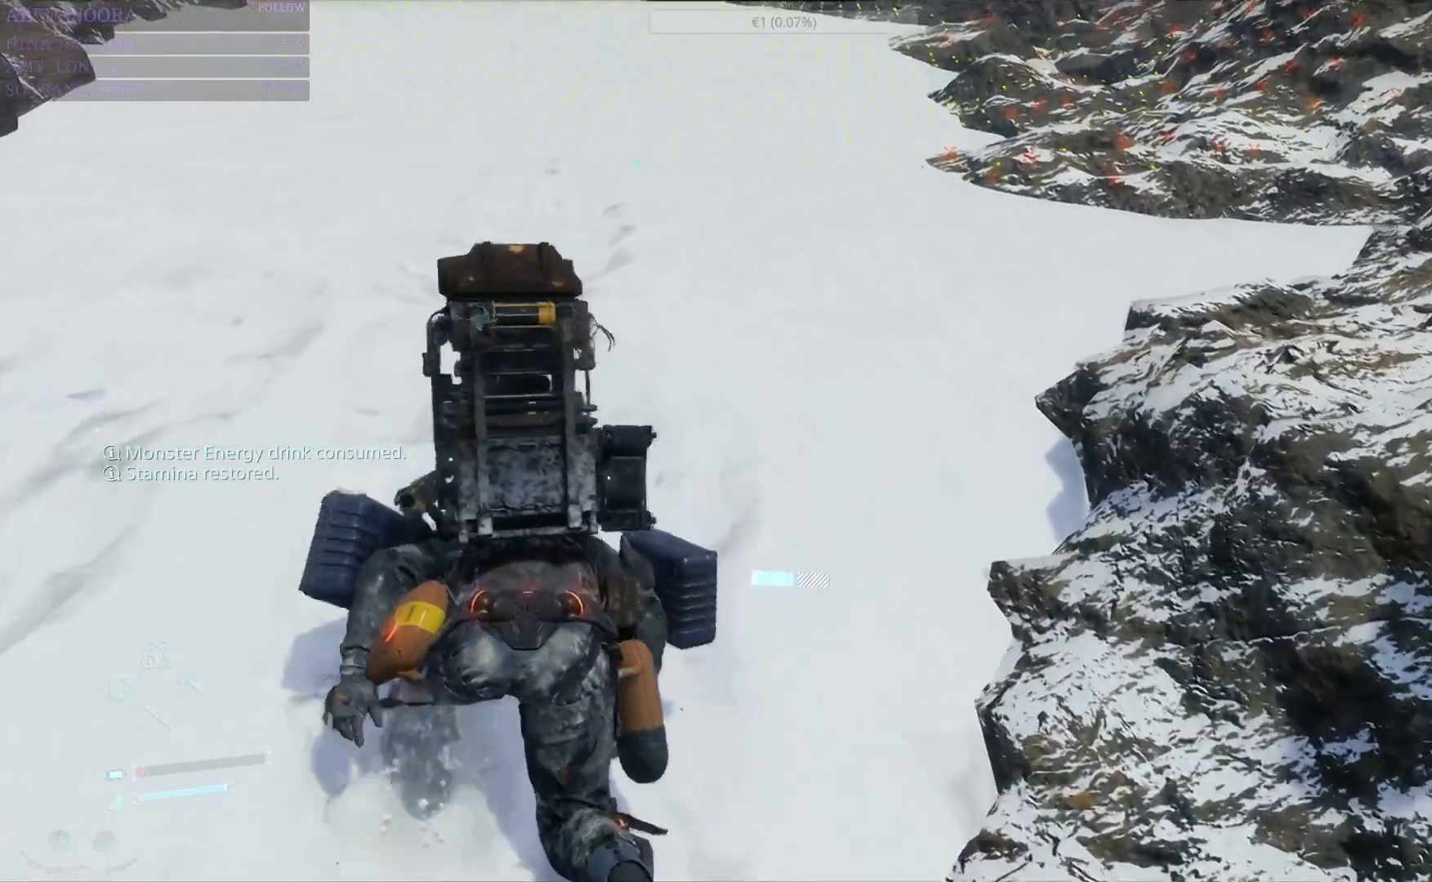
Gameplay with a controller (PlayStation layout); each line is a JSON object with the inputs held at the frame after it. "events" lists button and stick changes between this image and that frame as [ms after this image, input, new state], when the widget could be followed in between.
{"buttons": ["L2", "R2"], "left_stick": "up", "right_stick": "center", "events": []}
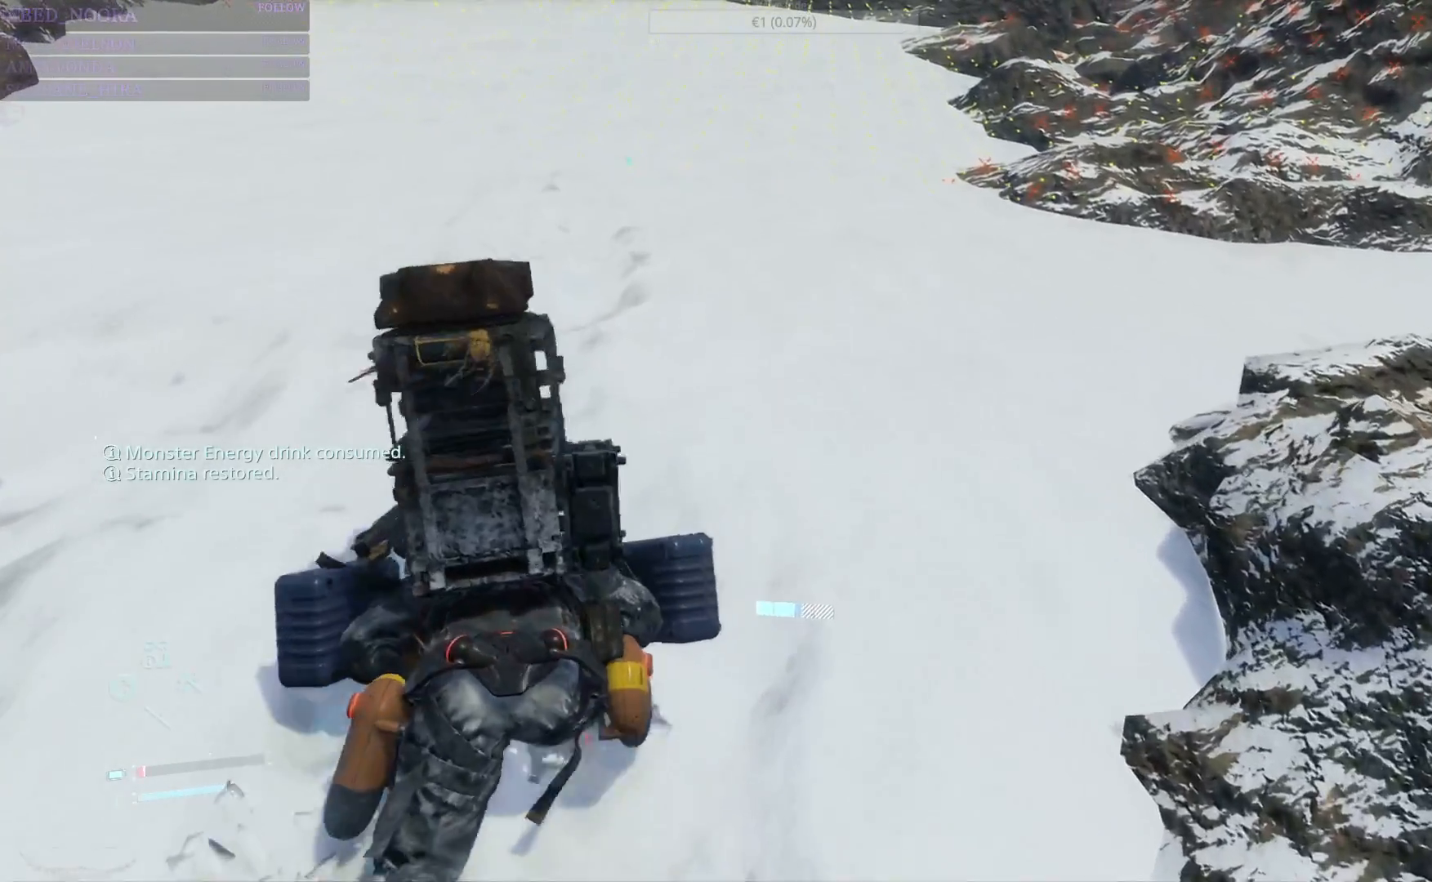
{"buttons": ["L2", "R2"], "left_stick": "up", "right_stick": "center", "events": []}
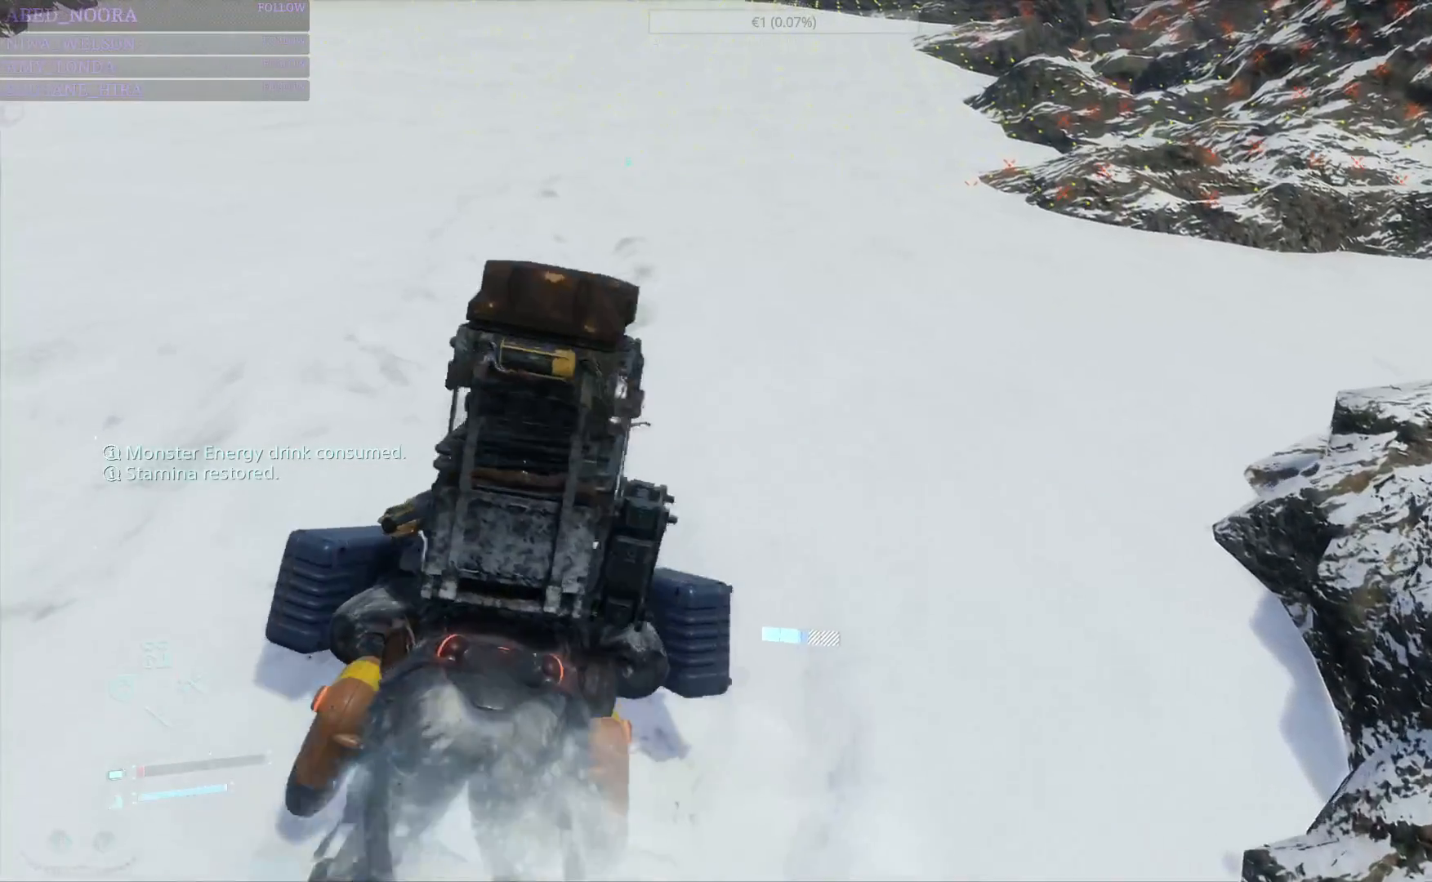
{"buttons": [], "left_stick": "up", "right_stick": "center", "events": [[183, "L2", "up"], [183, "R2", "up"]]}
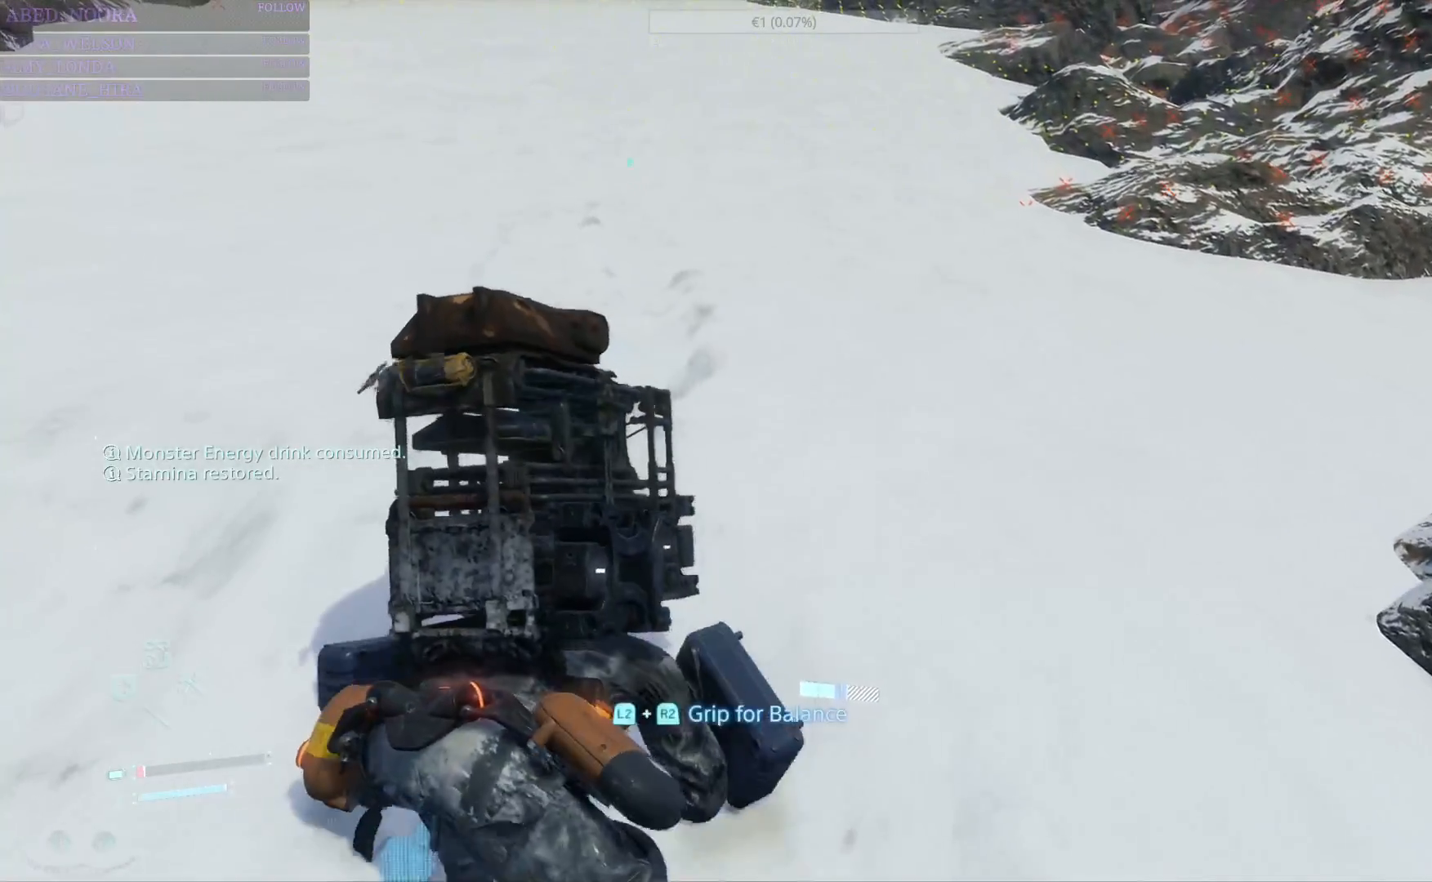
{"buttons": [], "left_stick": "up", "right_stick": "center", "events": []}
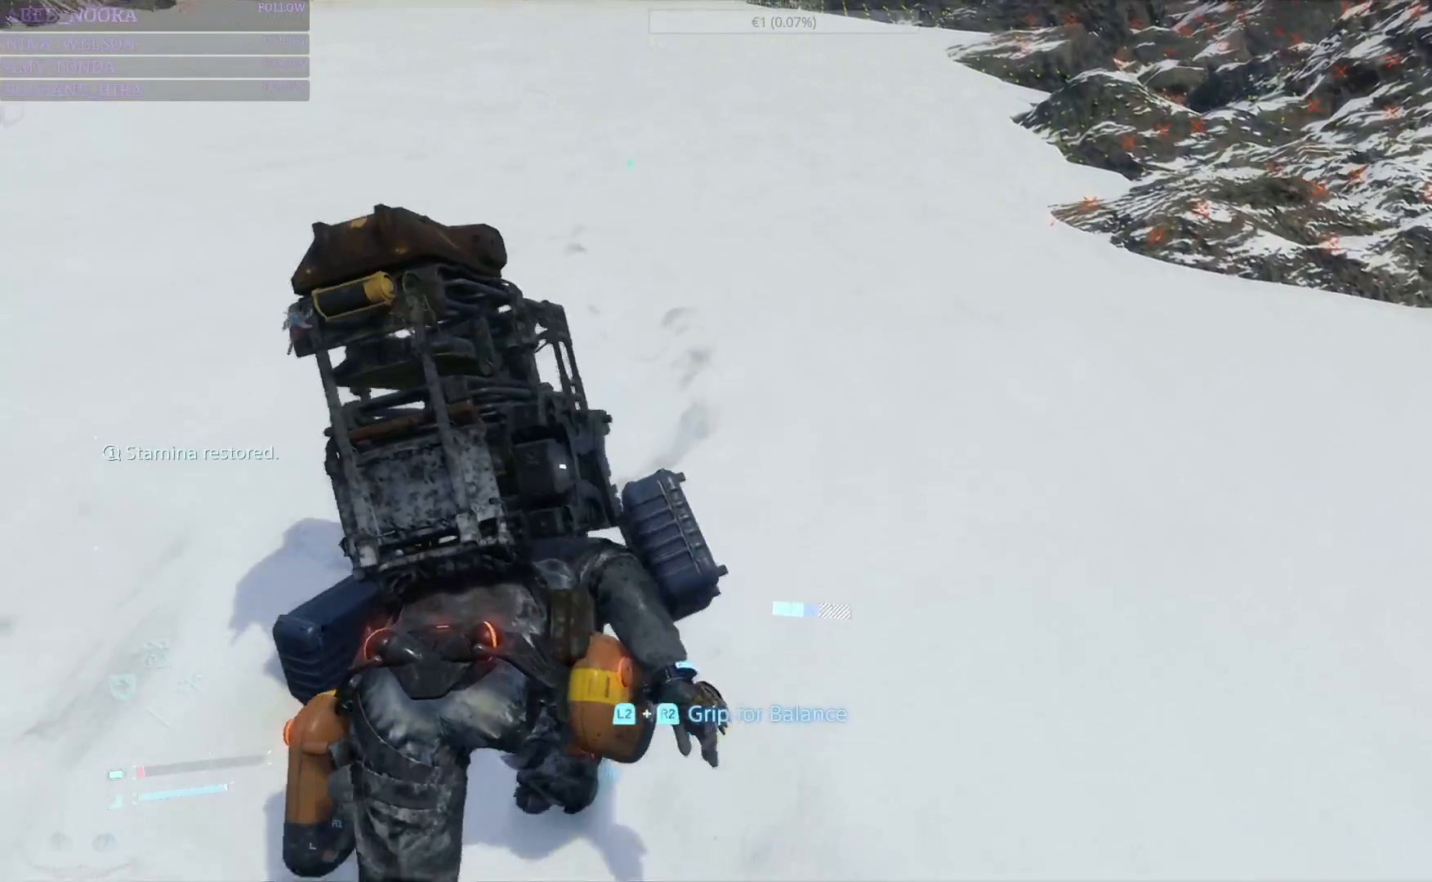
{"buttons": ["L2", "R2"], "left_stick": "up", "right_stick": "center", "events": [[50, "L2", "down"], [50, "R2", "down"]]}
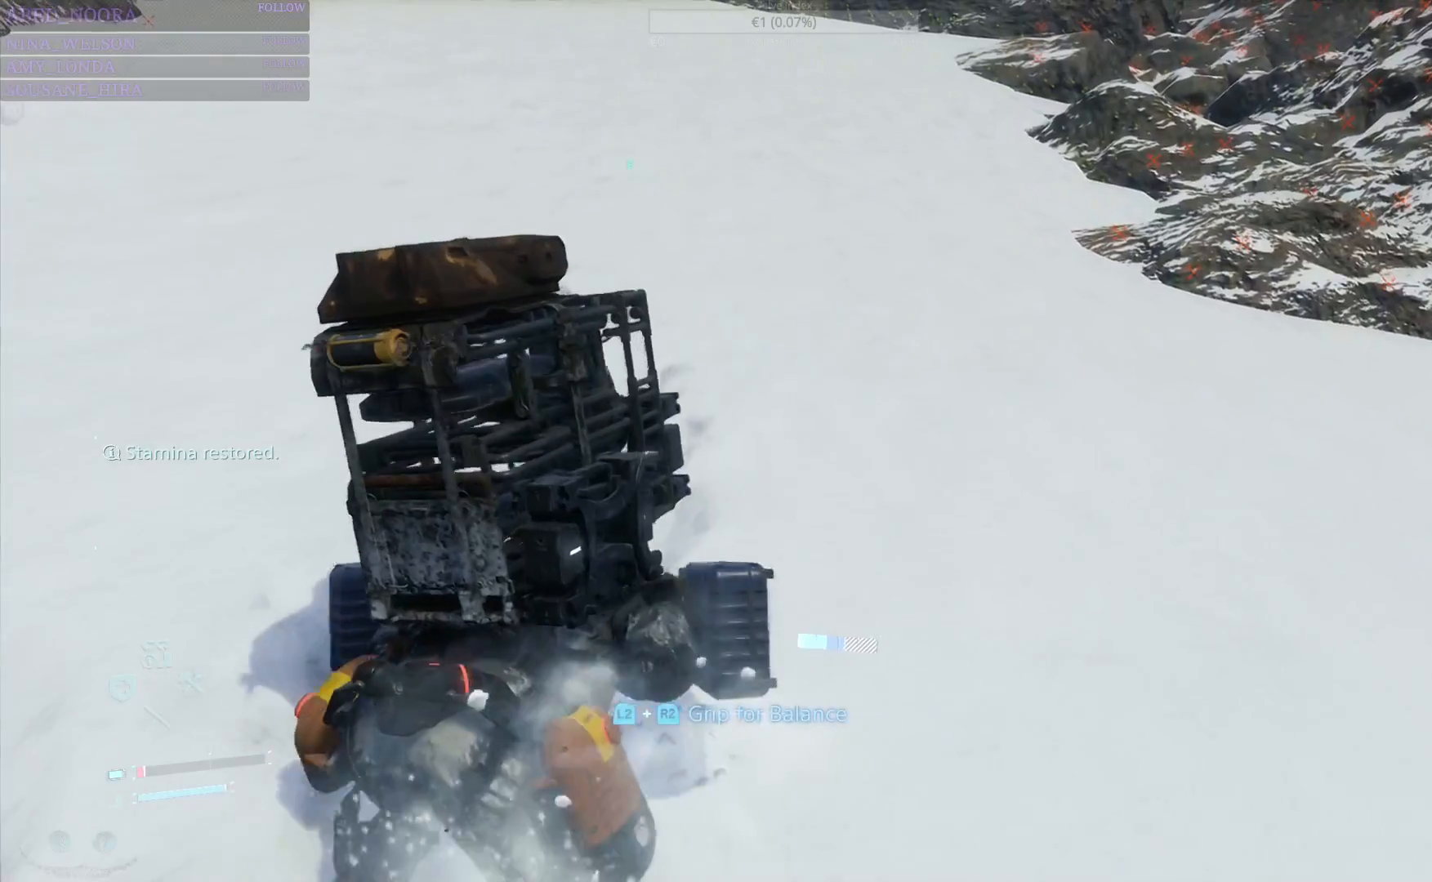
{"buttons": ["L2", "R2"], "left_stick": "up", "right_stick": "center", "events": []}
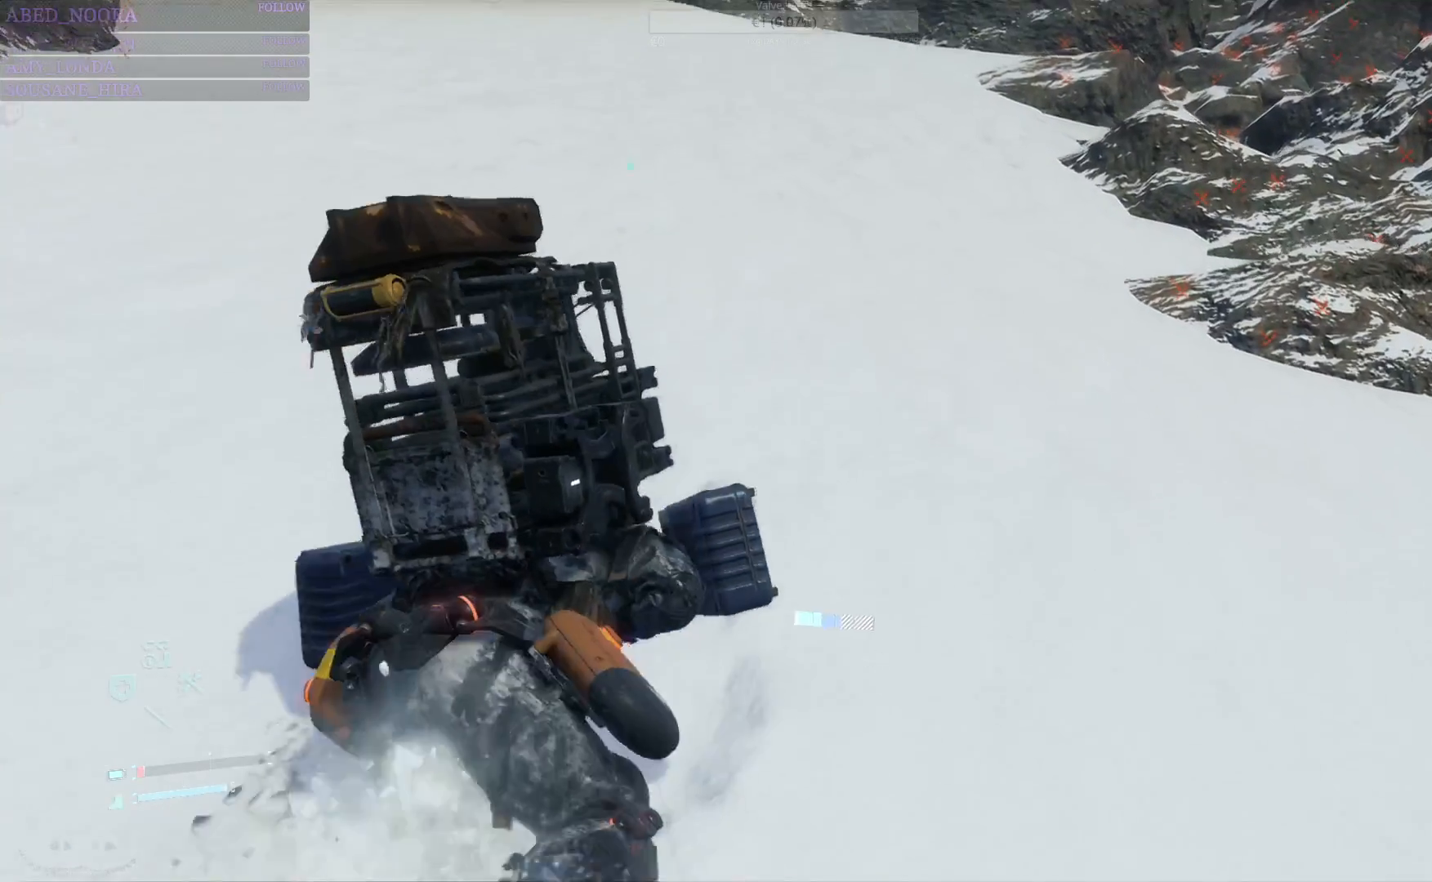
{"buttons": [], "left_stick": "up", "right_stick": "center", "events": [[300, "L2", "up"], [317, "R2", "up"]]}
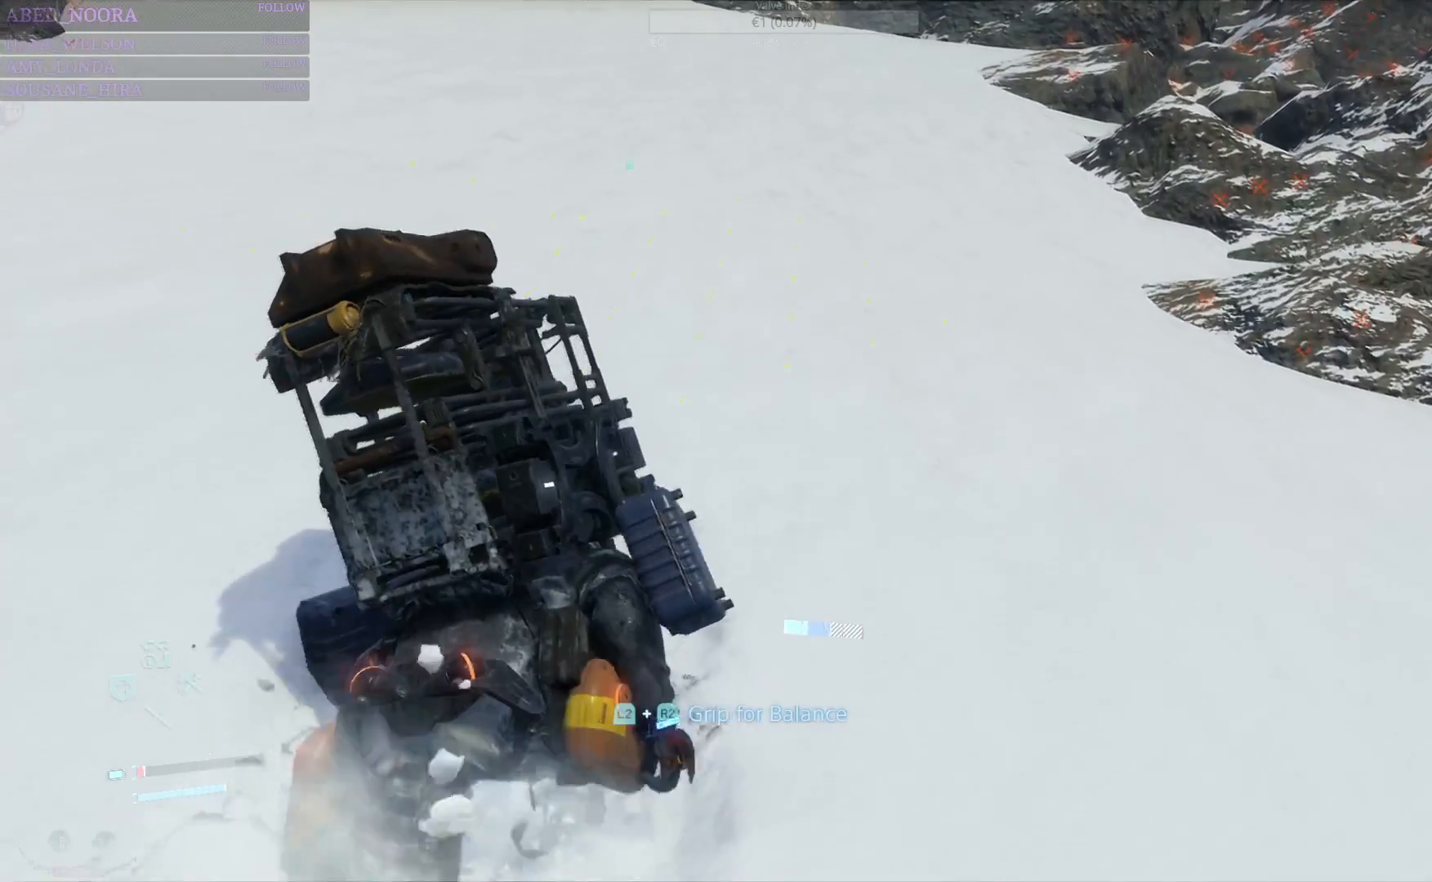
{"buttons": ["L2", "R2"], "left_stick": "up", "right_stick": "center", "events": [[383, "L2", "down"], [400, "R2", "down"]]}
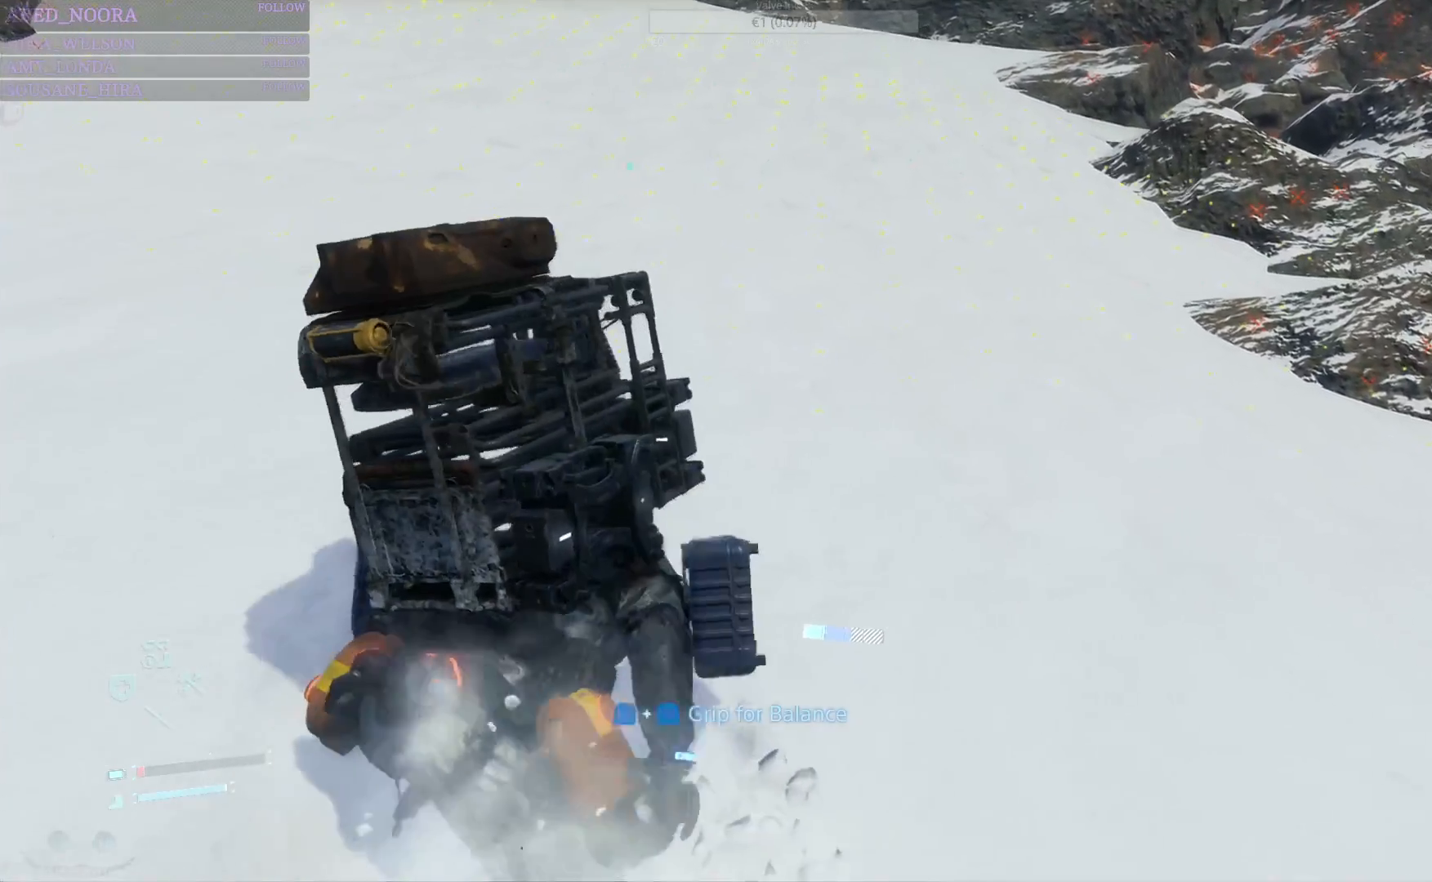
{"buttons": ["L2", "R2"], "left_stick": "up", "right_stick": "center", "events": []}
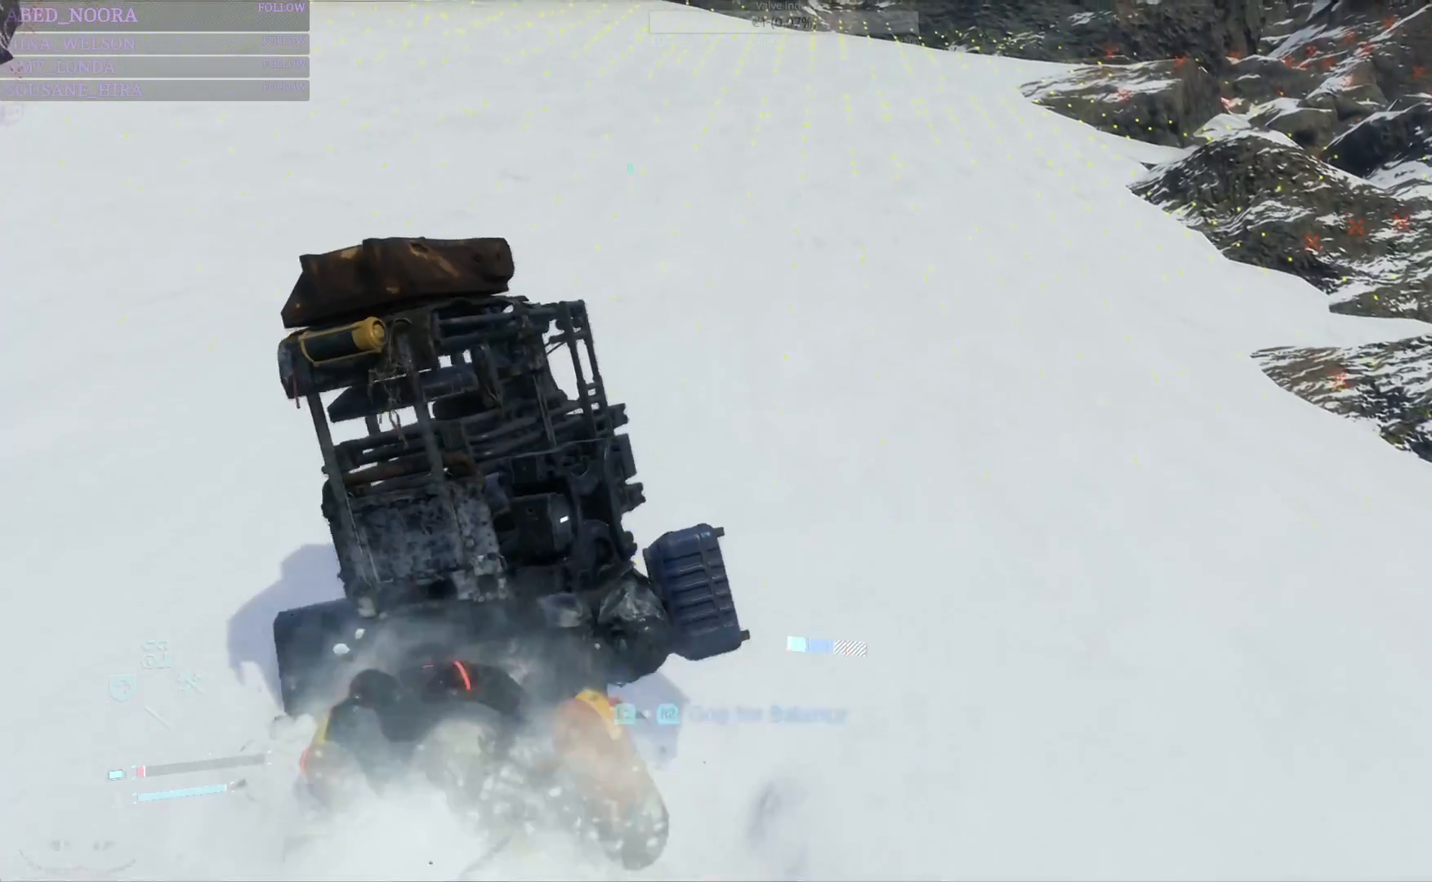
{"buttons": ["L2", "R2"], "left_stick": "up", "right_stick": "center", "events": []}
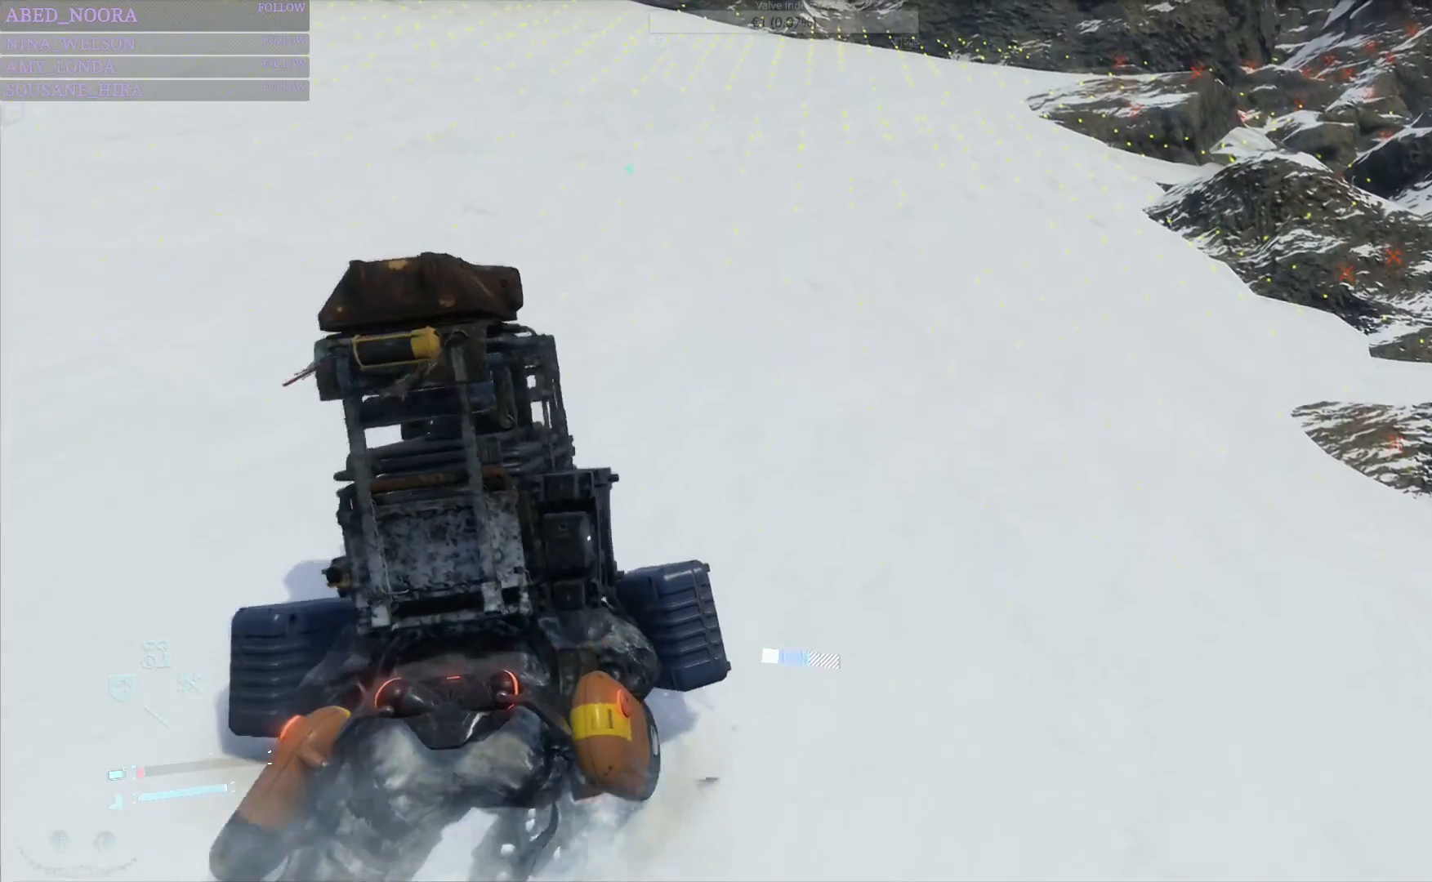
{"buttons": [], "left_stick": "center", "right_stick": "center", "events": [[83, "L2", "up"], [100, "R2", "up"], [350, "left_stick", "center"]]}
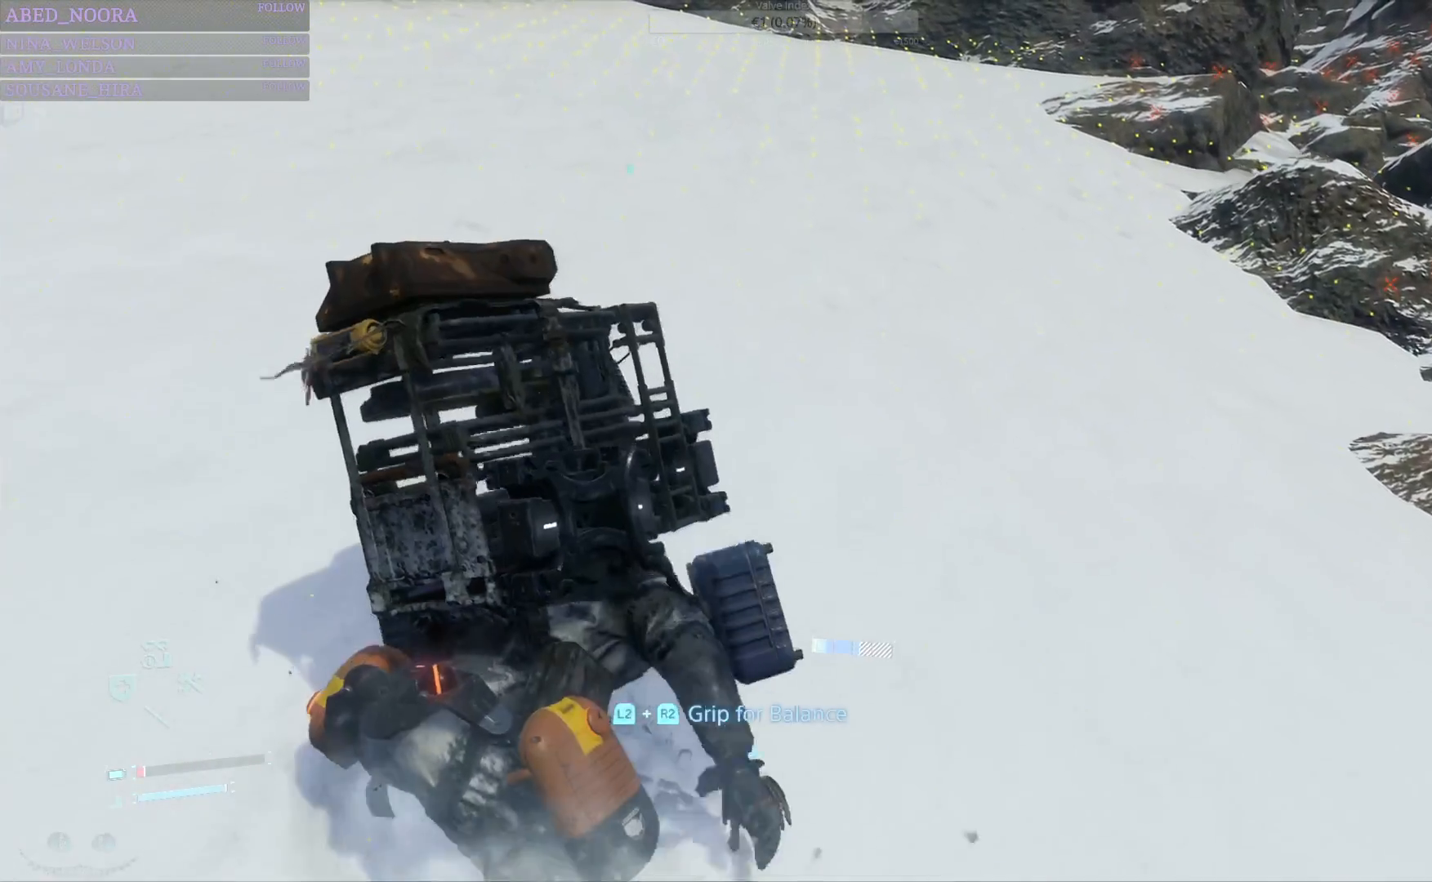
{"buttons": [], "left_stick": "center", "right_stick": "center", "events": []}
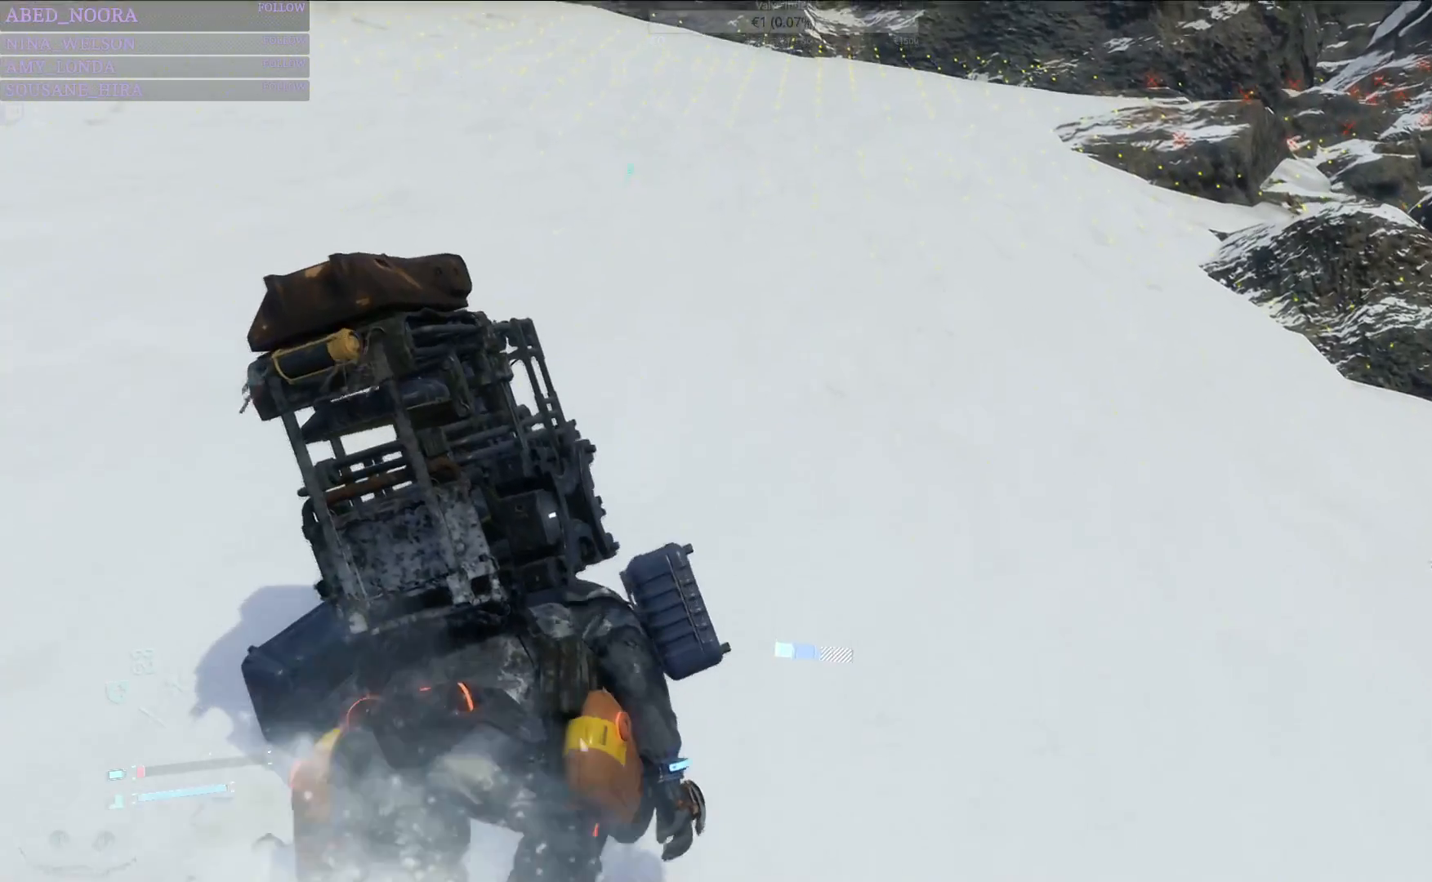
{"buttons": [], "left_stick": "center", "right_stick": "center", "events": []}
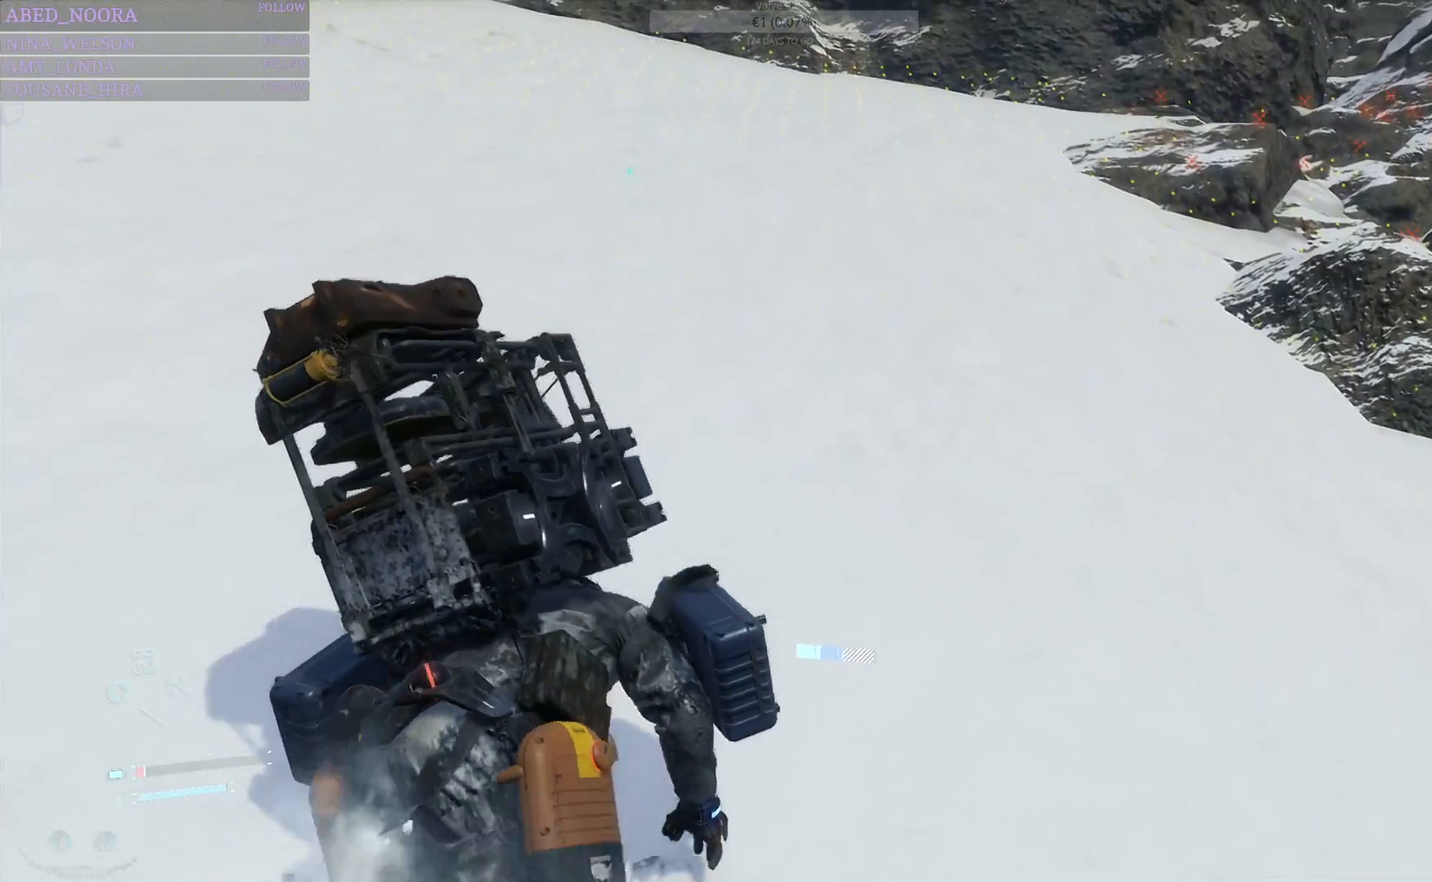
{"buttons": [], "left_stick": "center", "right_stick": "center", "events": [[233, "right_stick", "left"], [417, "right_stick", "center"]]}
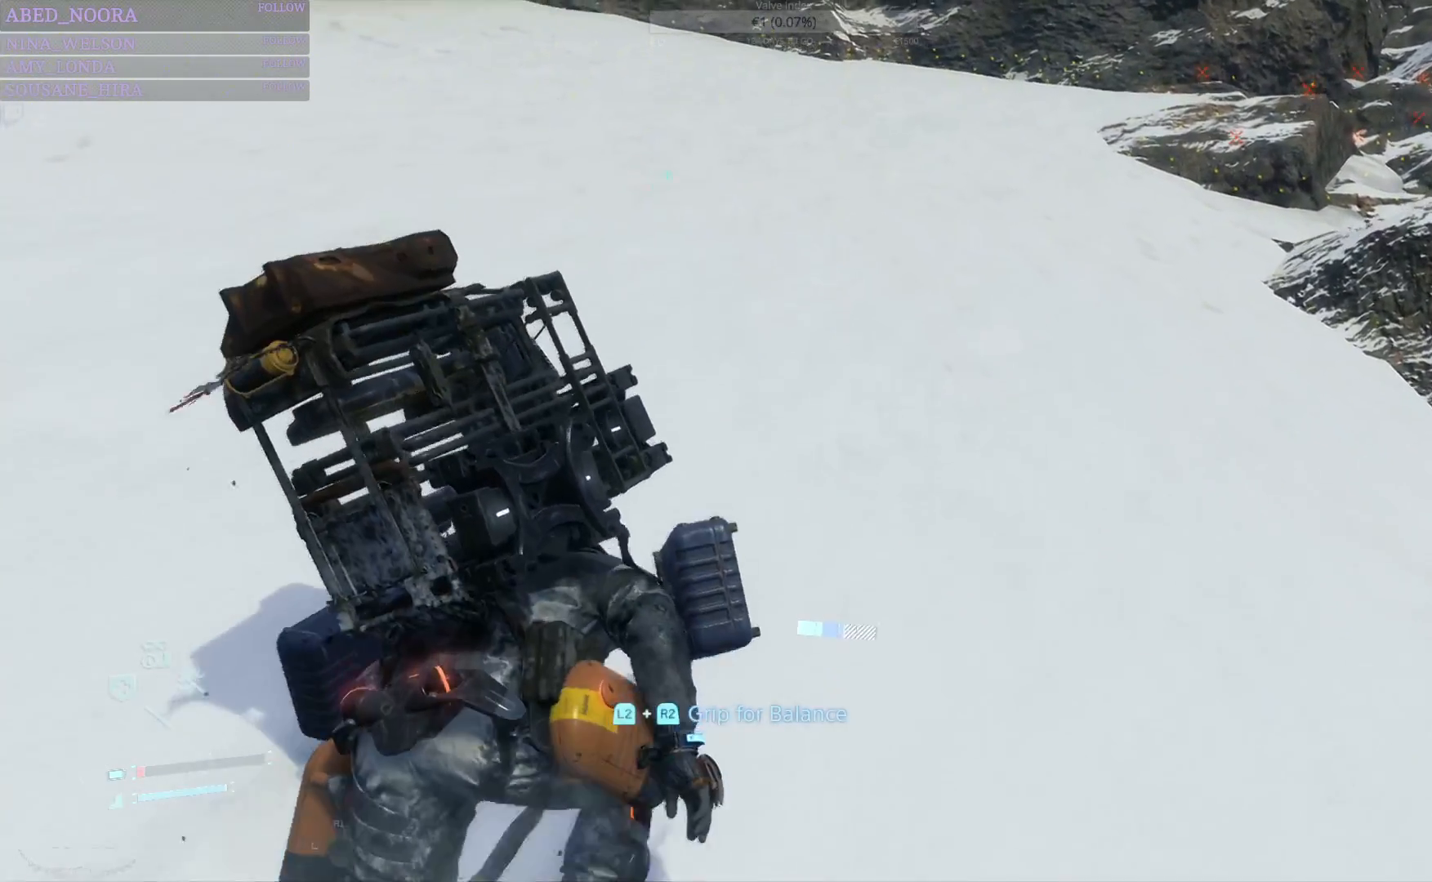
{"buttons": ["L2", "R2"], "left_stick": "up", "right_stick": "left", "events": [[167, "left_stick", "up"], [233, "L2", "down"], [283, "R2", "down"], [483, "right_stick", "left"]]}
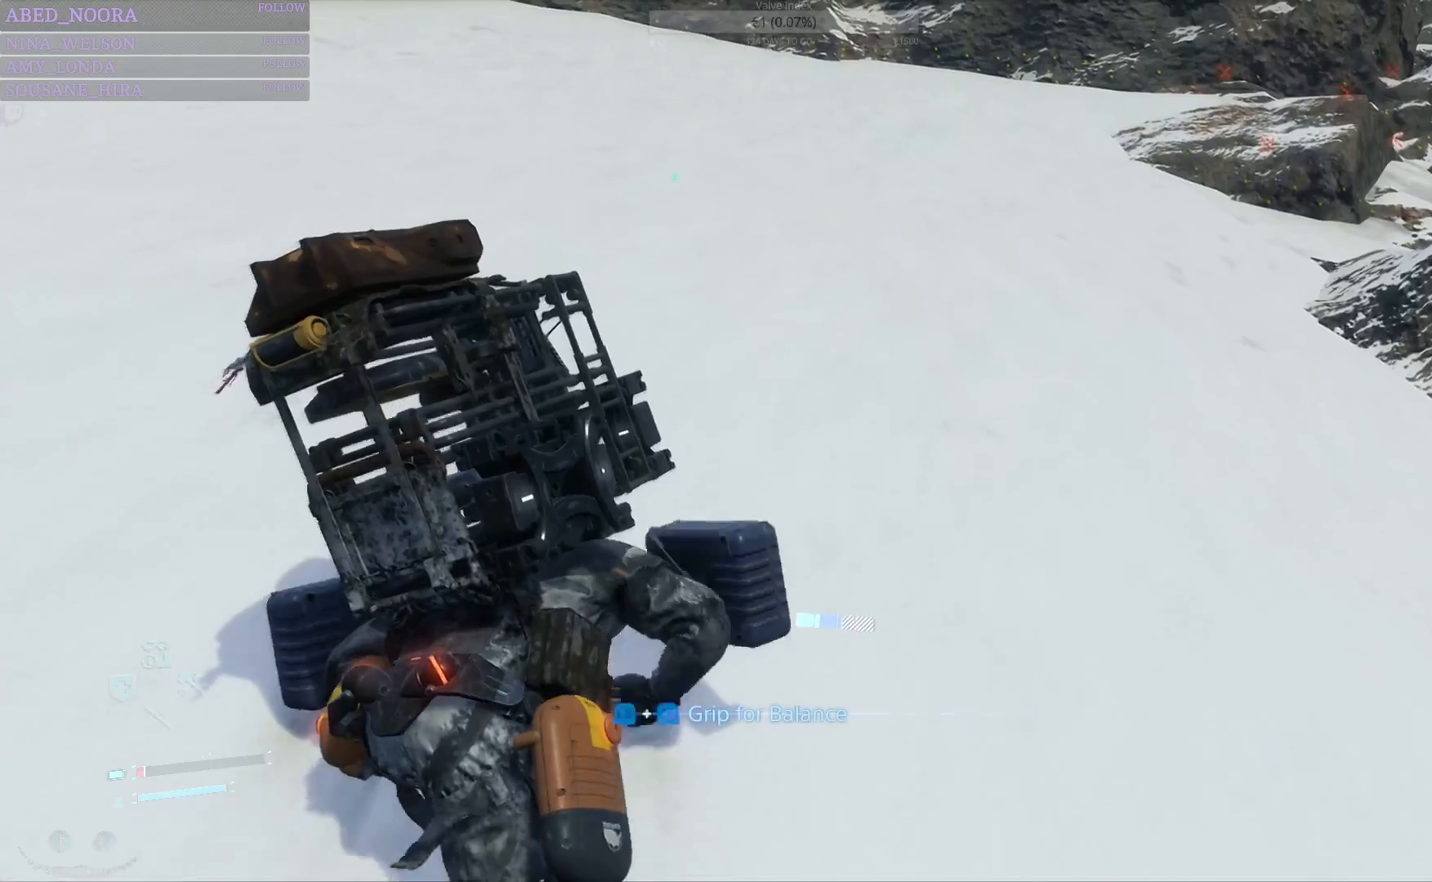
{"buttons": ["L2", "R2"], "left_stick": "up", "right_stick": "center", "events": [[267, "right_stick", "center"]]}
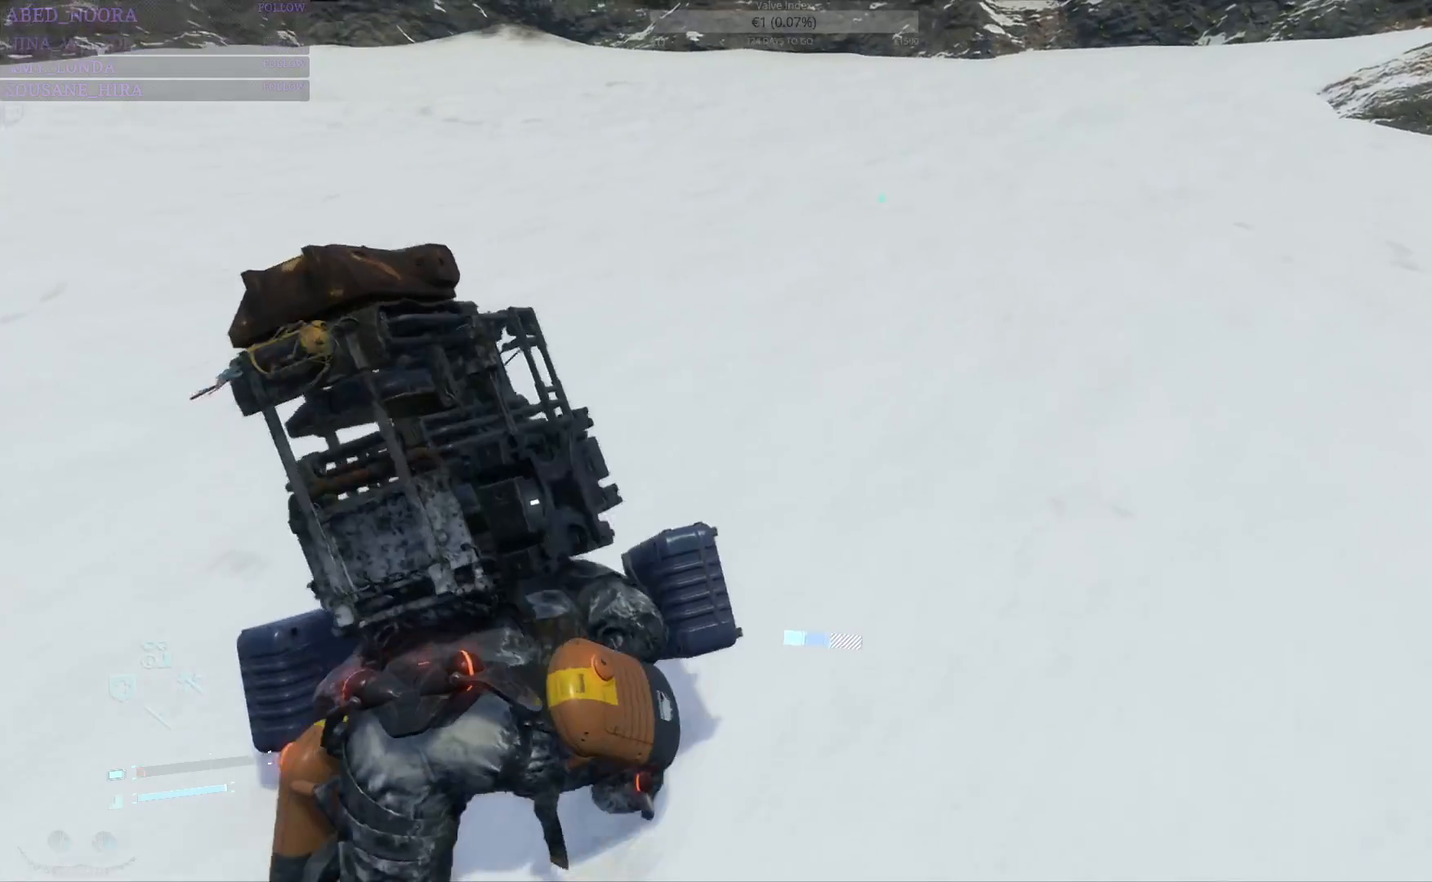
{"buttons": ["L2", "R2"], "left_stick": "up", "right_stick": "center", "events": [[50, "right_stick", "left"], [300, "right_stick", "center"]]}
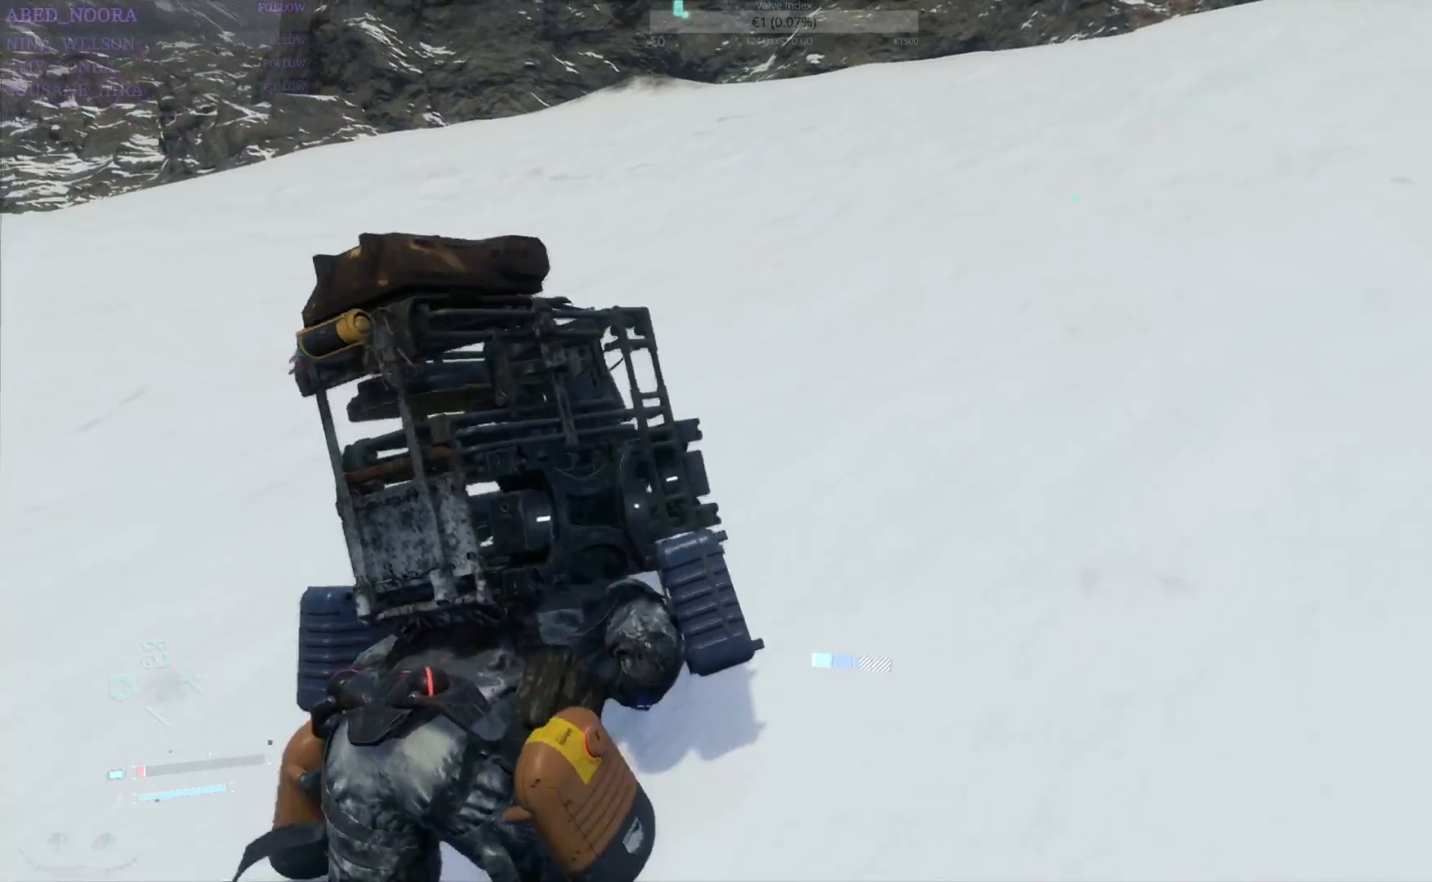
{"buttons": ["L2", "R2"], "left_stick": "up", "right_stick": "up-left", "events": [[317, "right_stick", "left"], [367, "right_stick", "up-left"]]}
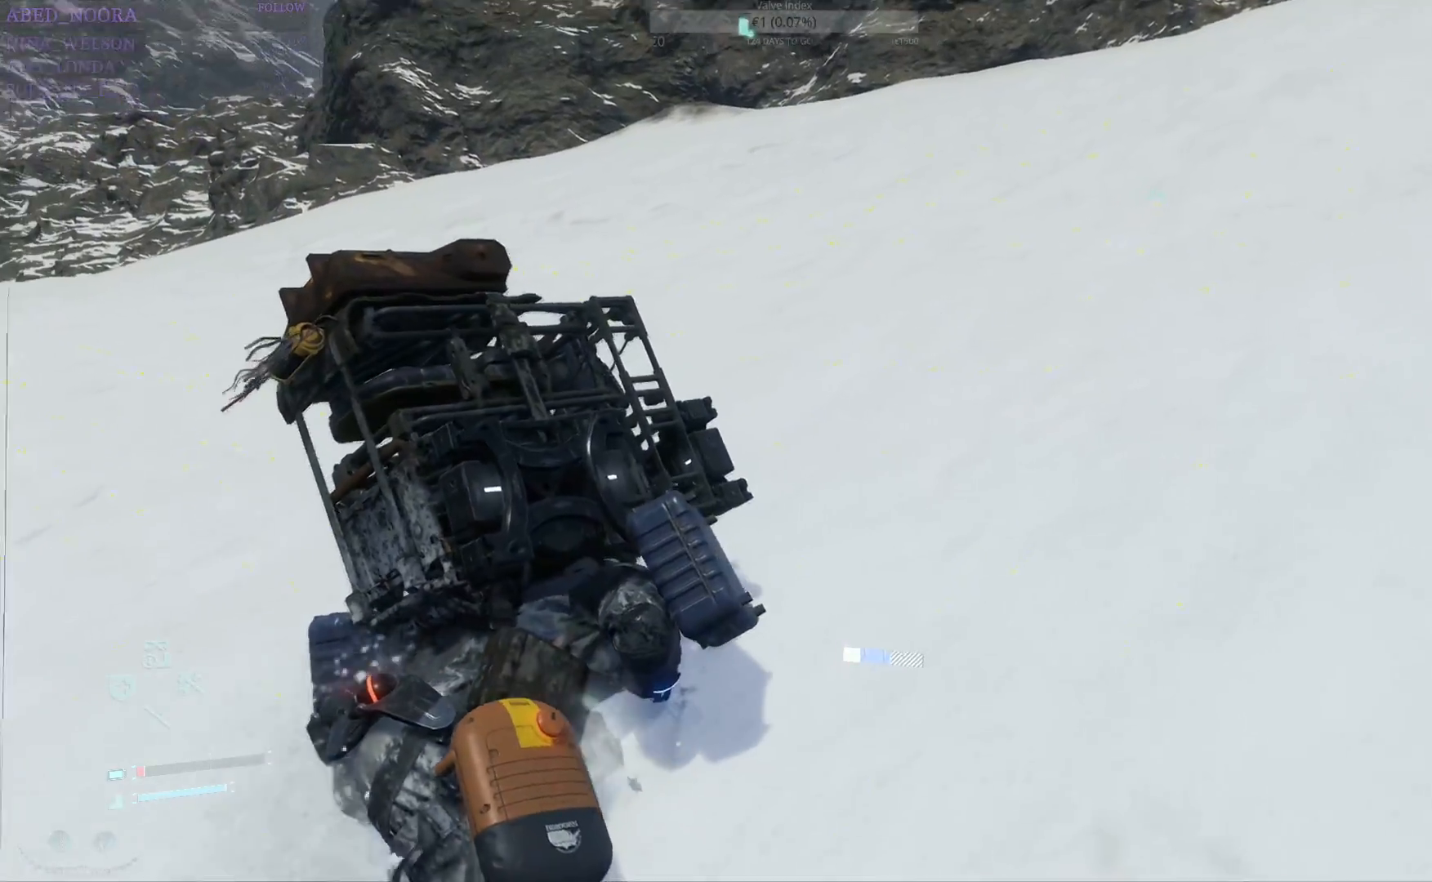
{"buttons": [], "left_stick": "up", "right_stick": "center", "events": [[17, "right_stick", "center"], [100, "L2", "up"], [100, "R2", "up"], [333, "R1", "down"], [433, "R1", "up"]]}
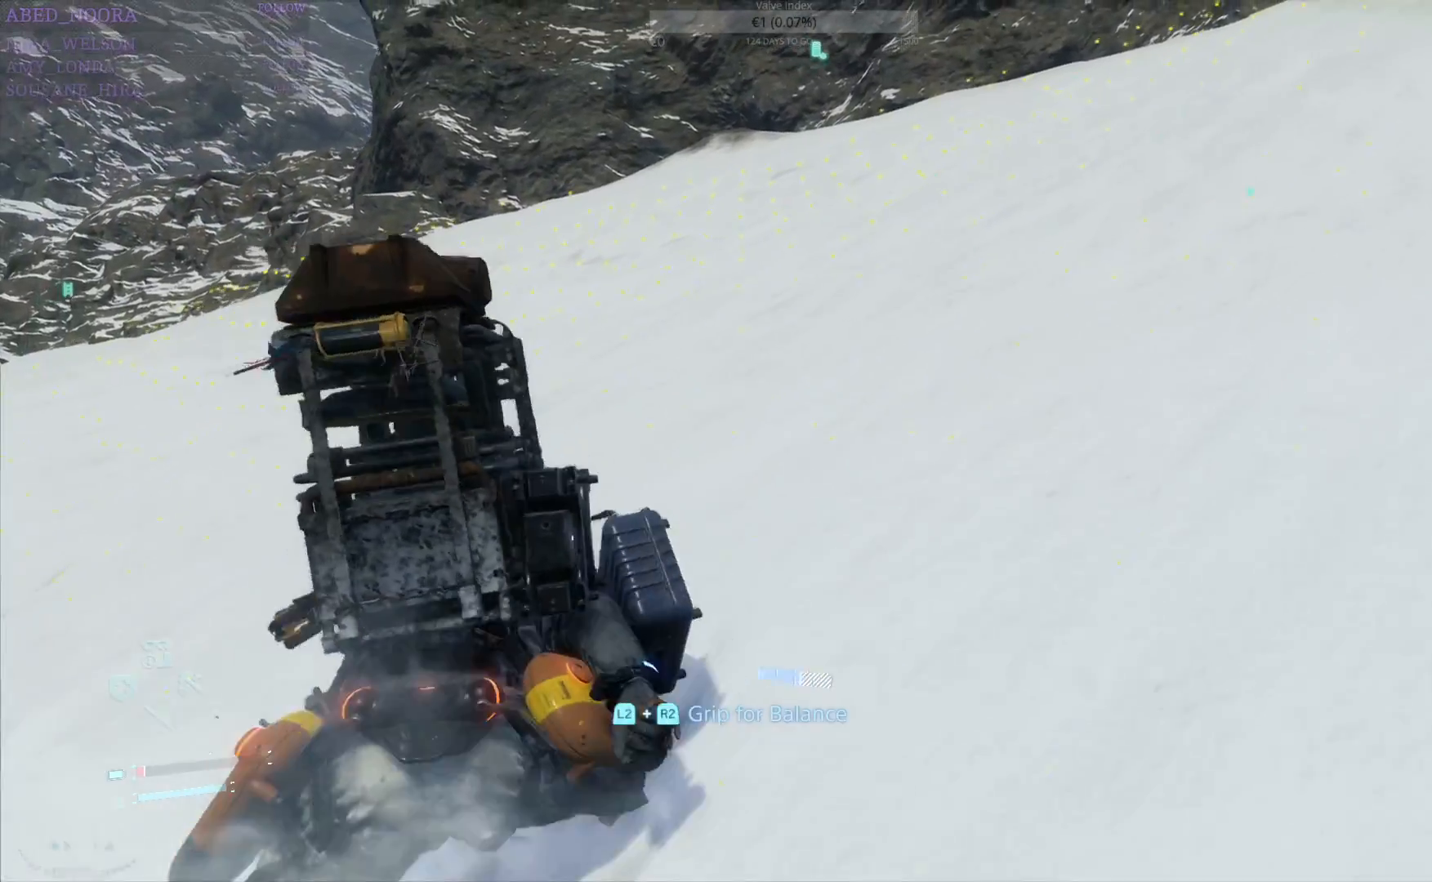
{"buttons": [], "left_stick": "center", "right_stick": "center", "events": [[100, "right_stick", "up-right"], [350, "right_stick", "center"], [433, "left_stick", "center"]]}
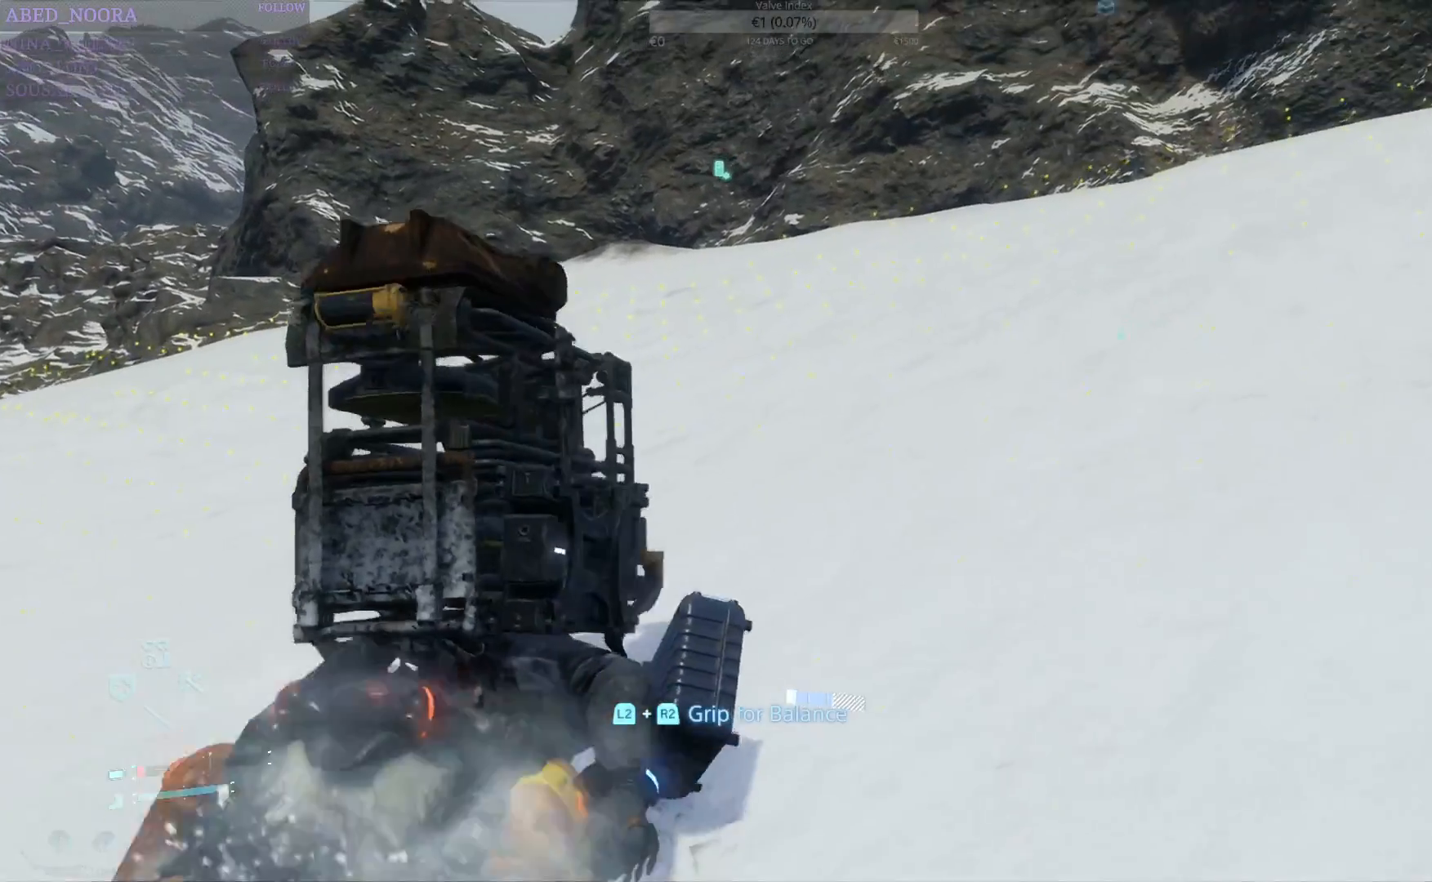
{"buttons": [], "left_stick": "center", "right_stick": "center", "events": []}
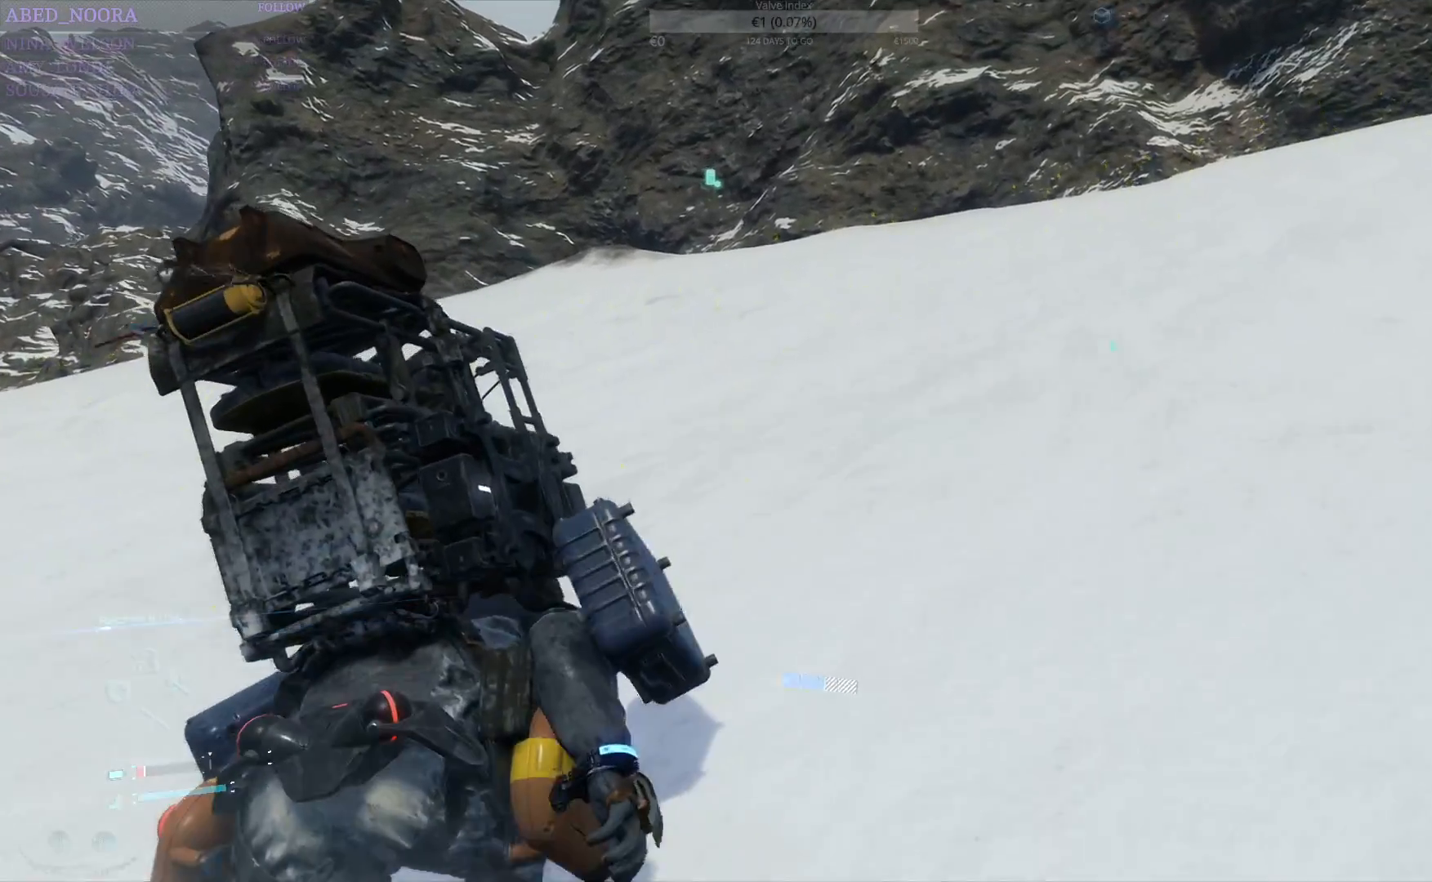
{"buttons": [], "left_stick": "center", "right_stick": "center", "events": []}
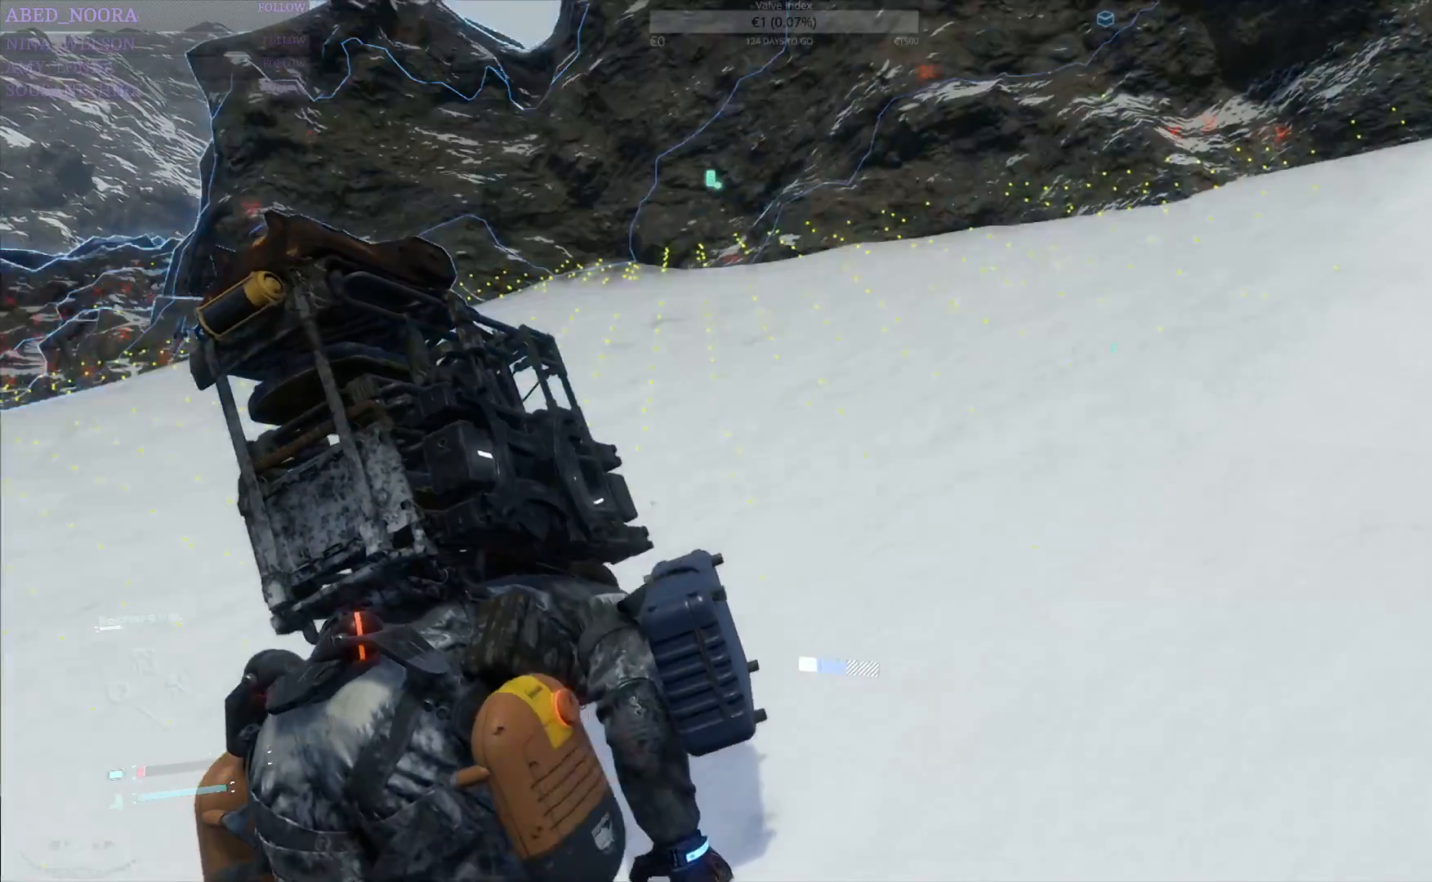
{"buttons": [], "left_stick": "center", "right_stick": "center", "events": [[200, "right_stick", "up-right"], [367, "right_stick", "center"]]}
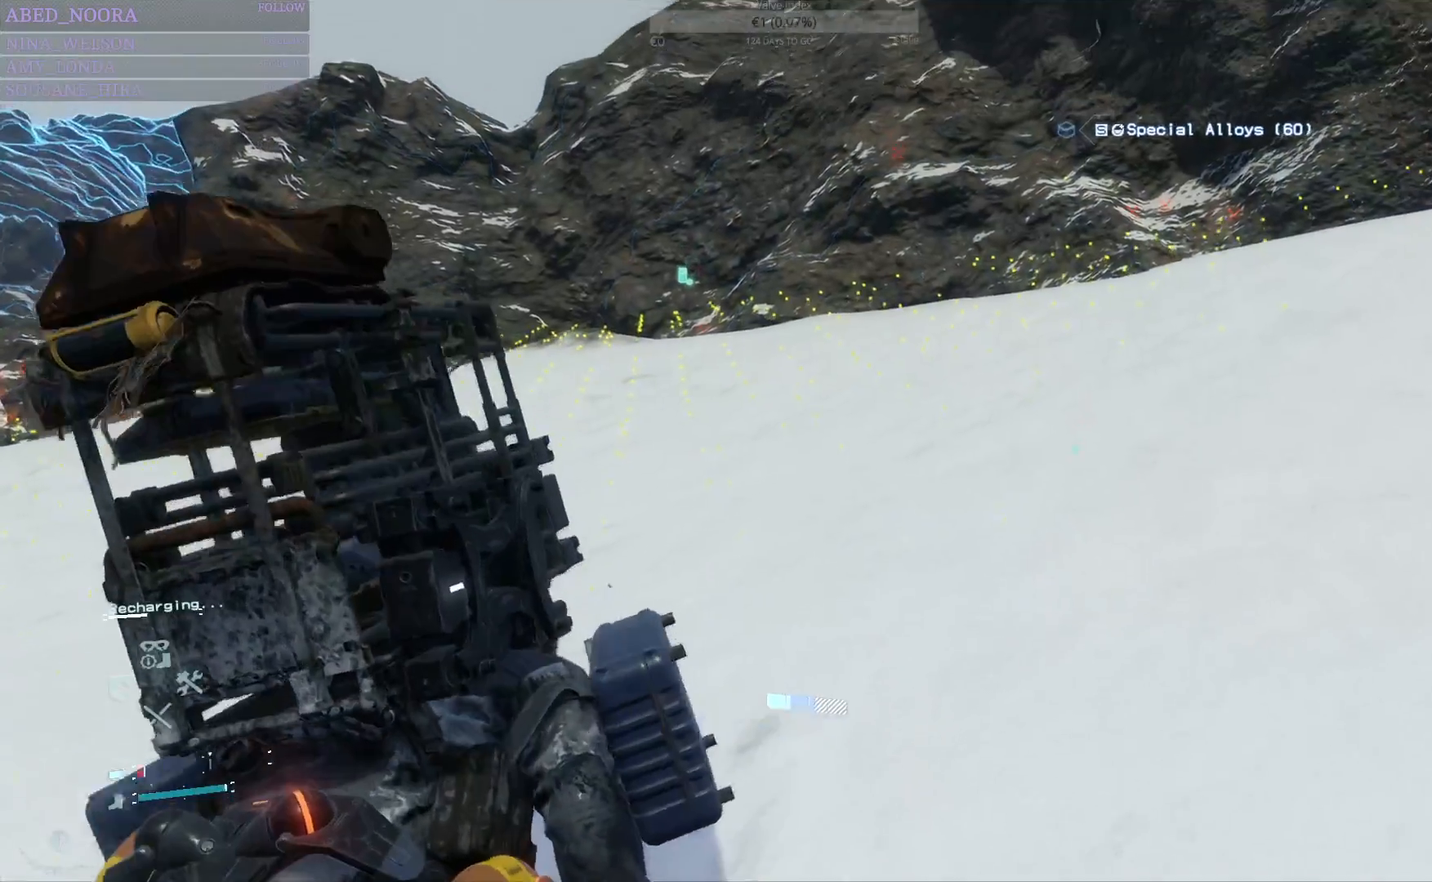
{"buttons": [], "left_stick": "up", "right_stick": "down-left", "events": [[50, "left_stick", "up"], [433, "right_stick", "down-left"]]}
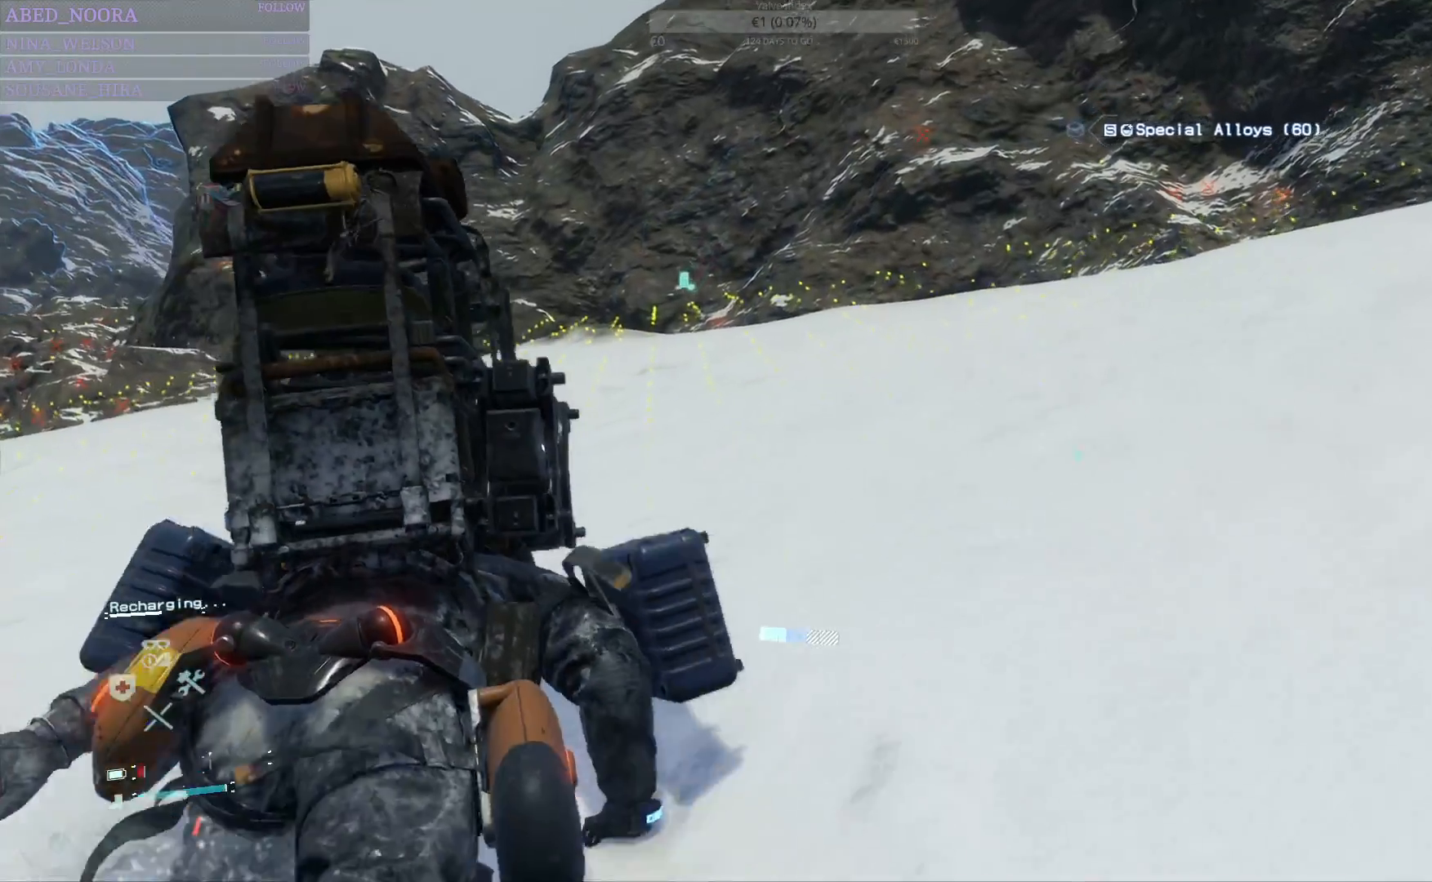
{"buttons": [], "left_stick": "up", "right_stick": "down-left", "events": [[150, "right_stick", "center"], [450, "right_stick", "down-left"]]}
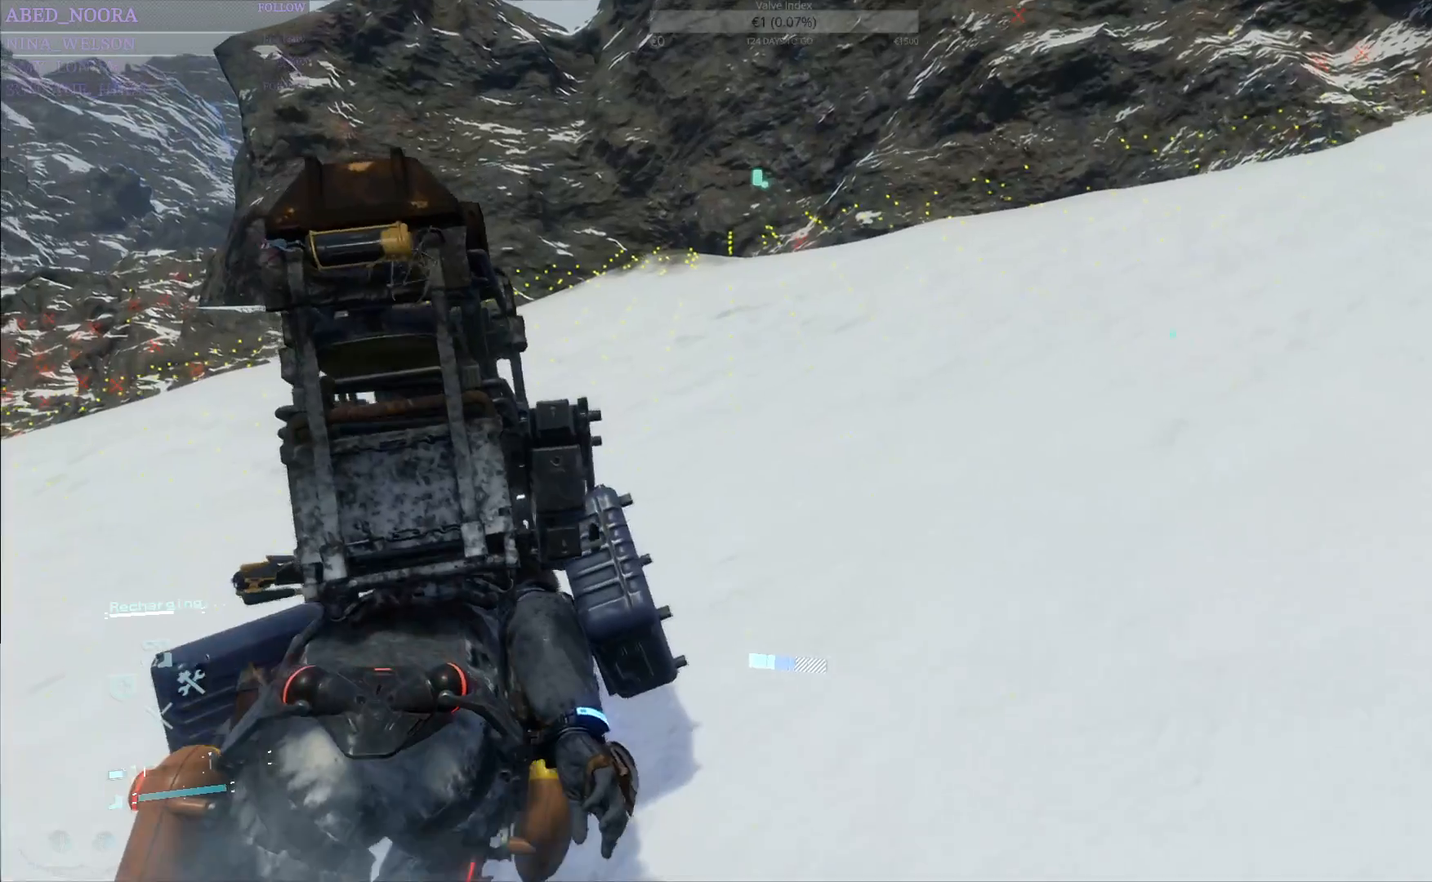
{"buttons": [], "left_stick": "up", "right_stick": "center", "events": [[183, "right_stick", "center"]]}
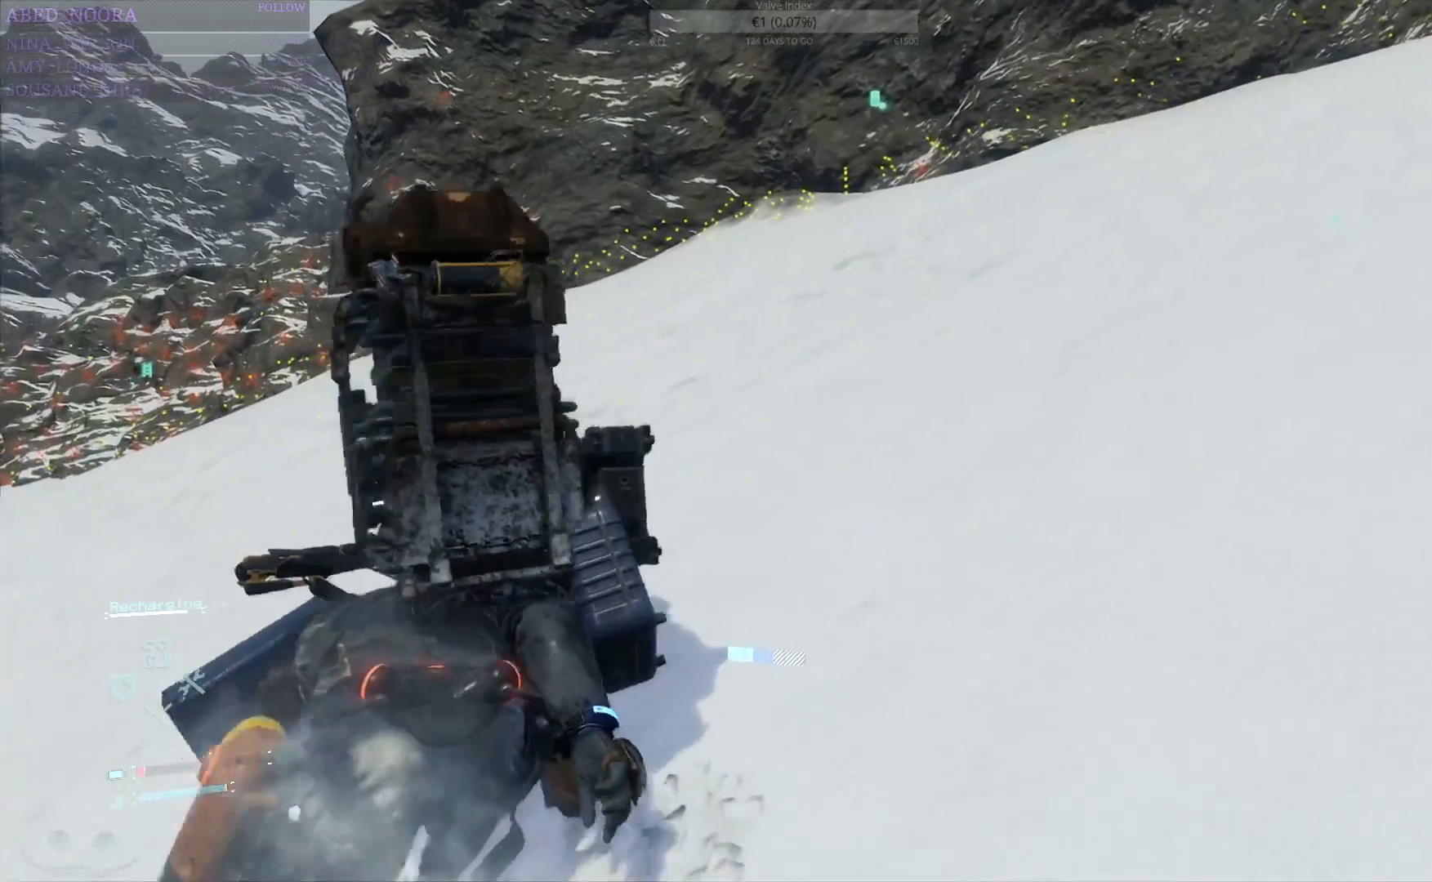
{"buttons": [], "left_stick": "up", "right_stick": "left", "events": [[283, "right_stick", "left"]]}
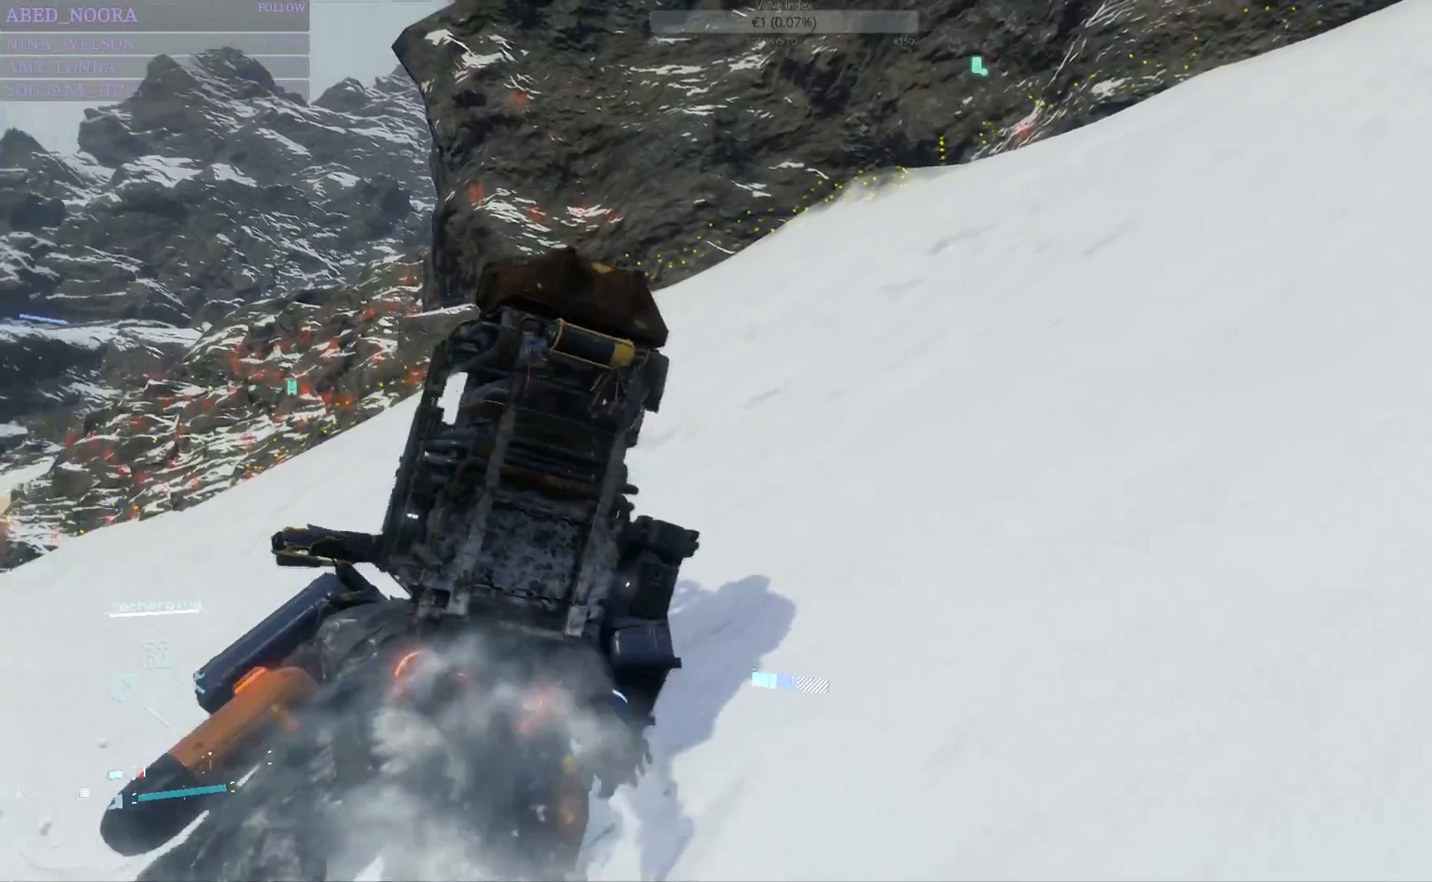
{"buttons": [], "left_stick": "up", "right_stick": "center", "events": [[33, "right_stick", "center"]]}